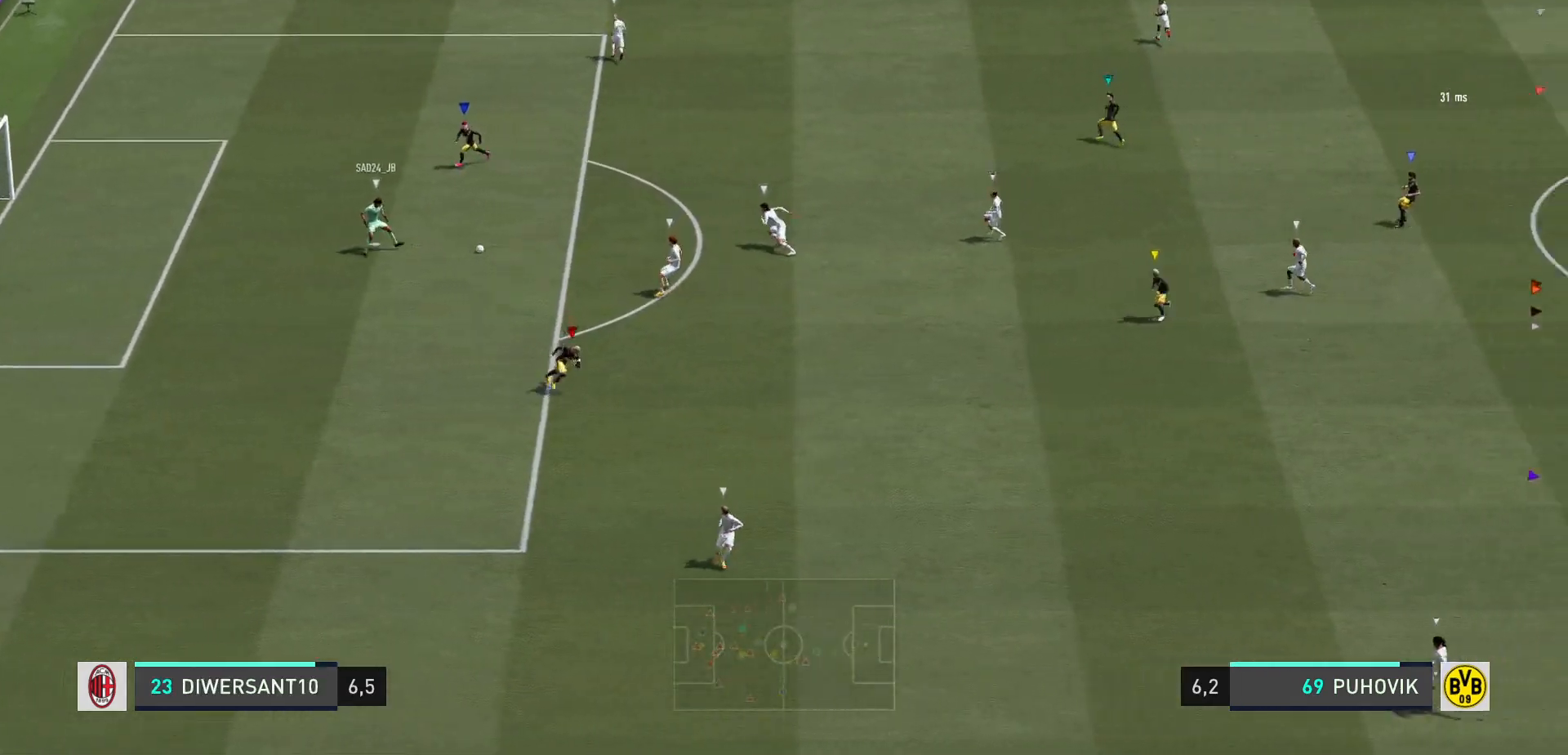
Gameplay with a controller (Xbox layout); each line is a JSON object with the inputs held at the frame after it. "events" lists button and stick changes between this image and that frame as [ms after this image, input, new state], when the widget could be followed in between. Not read: L3 R3.
{"buttons": ["L2"], "left_stick": "up", "right_stick": "center", "events": [[367, "left_stick", "up"], [383, "L2", "down"]]}
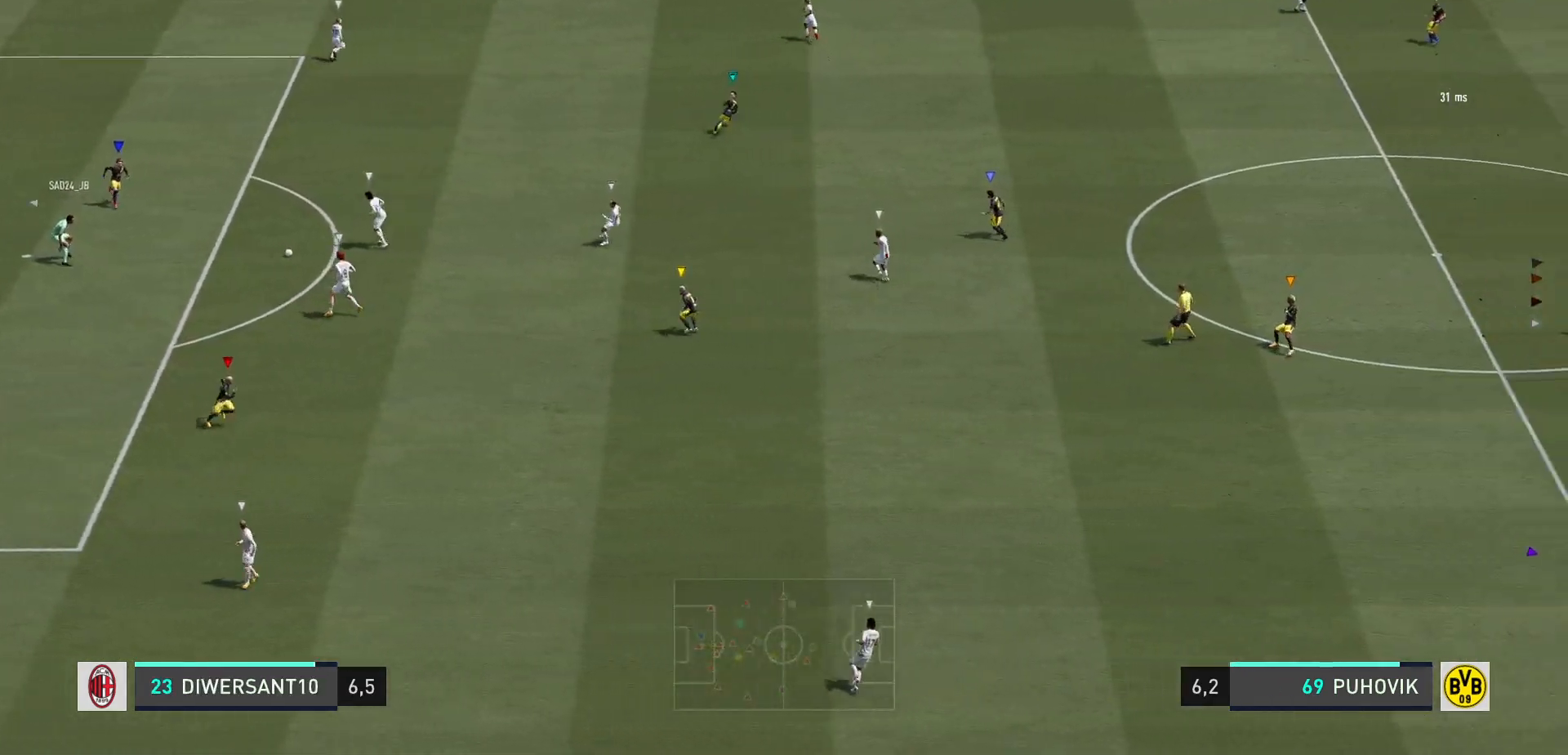
{"buttons": ["L2"], "left_stick": "up", "right_stick": "center", "events": []}
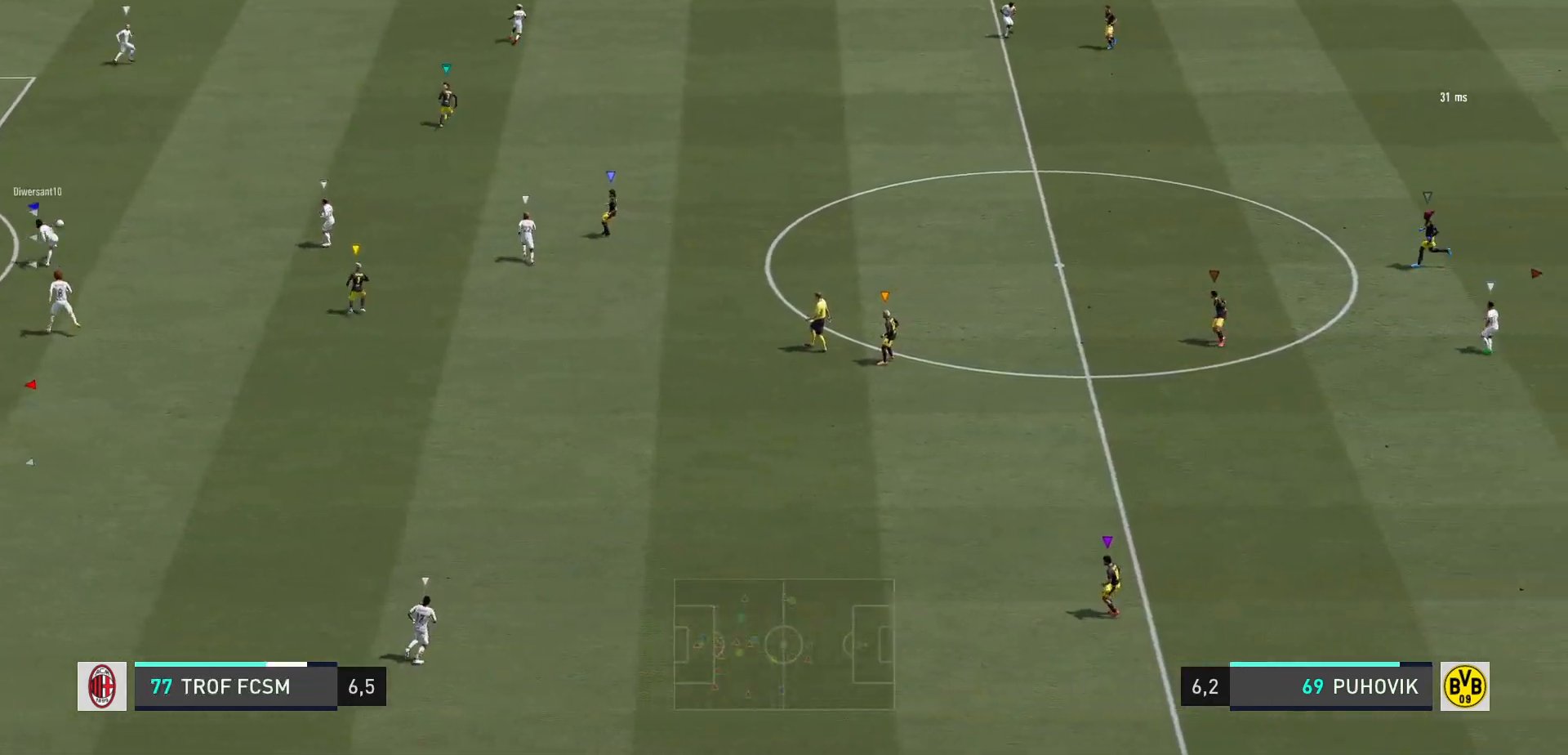
{"buttons": ["L2"], "left_stick": "down-right", "right_stick": "center", "events": [[200, "left_stick", "right"], [417, "left_stick", "down-right"]]}
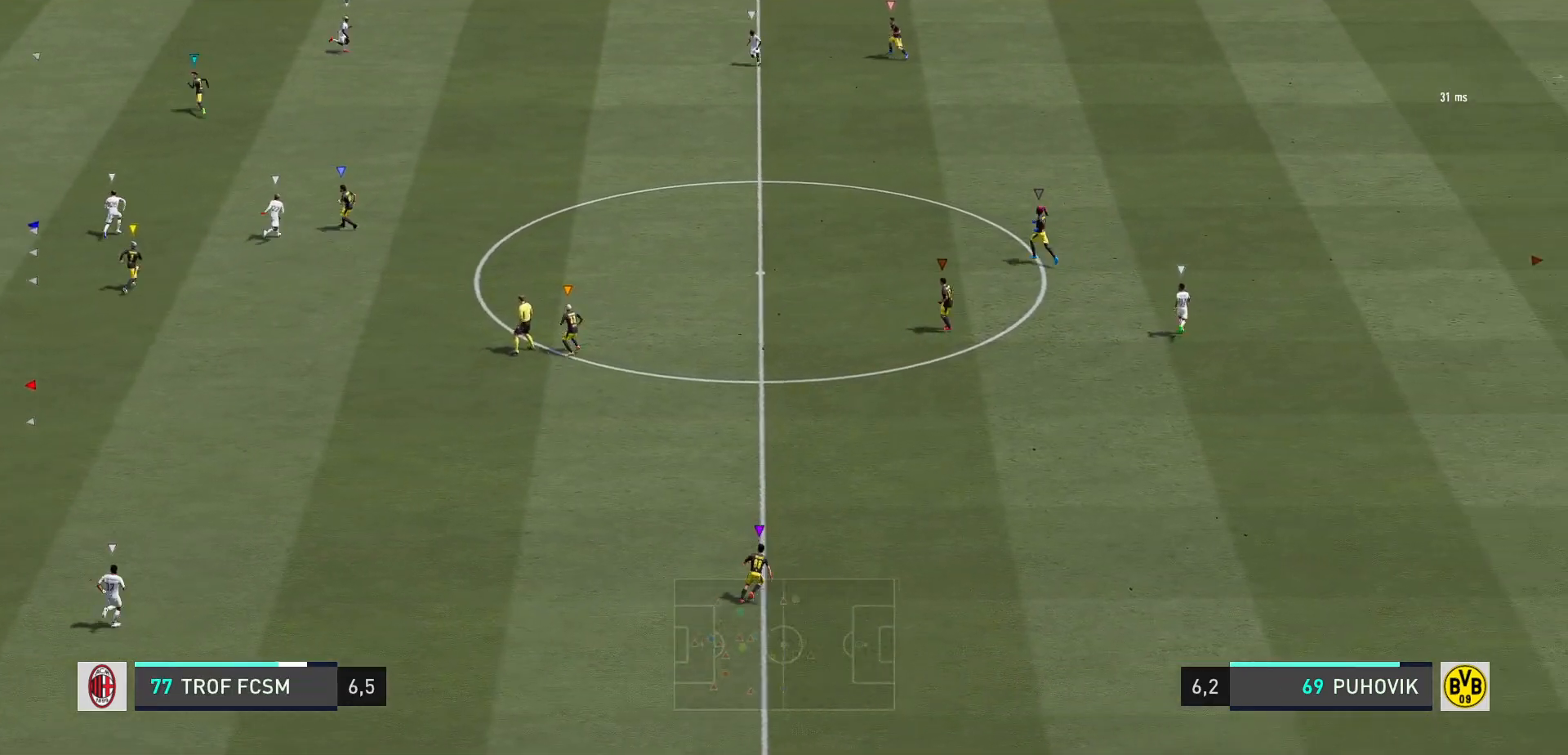
{"buttons": [], "left_stick": "down", "right_stick": "center", "events": [[350, "L2", "up"], [483, "left_stick", "down"]]}
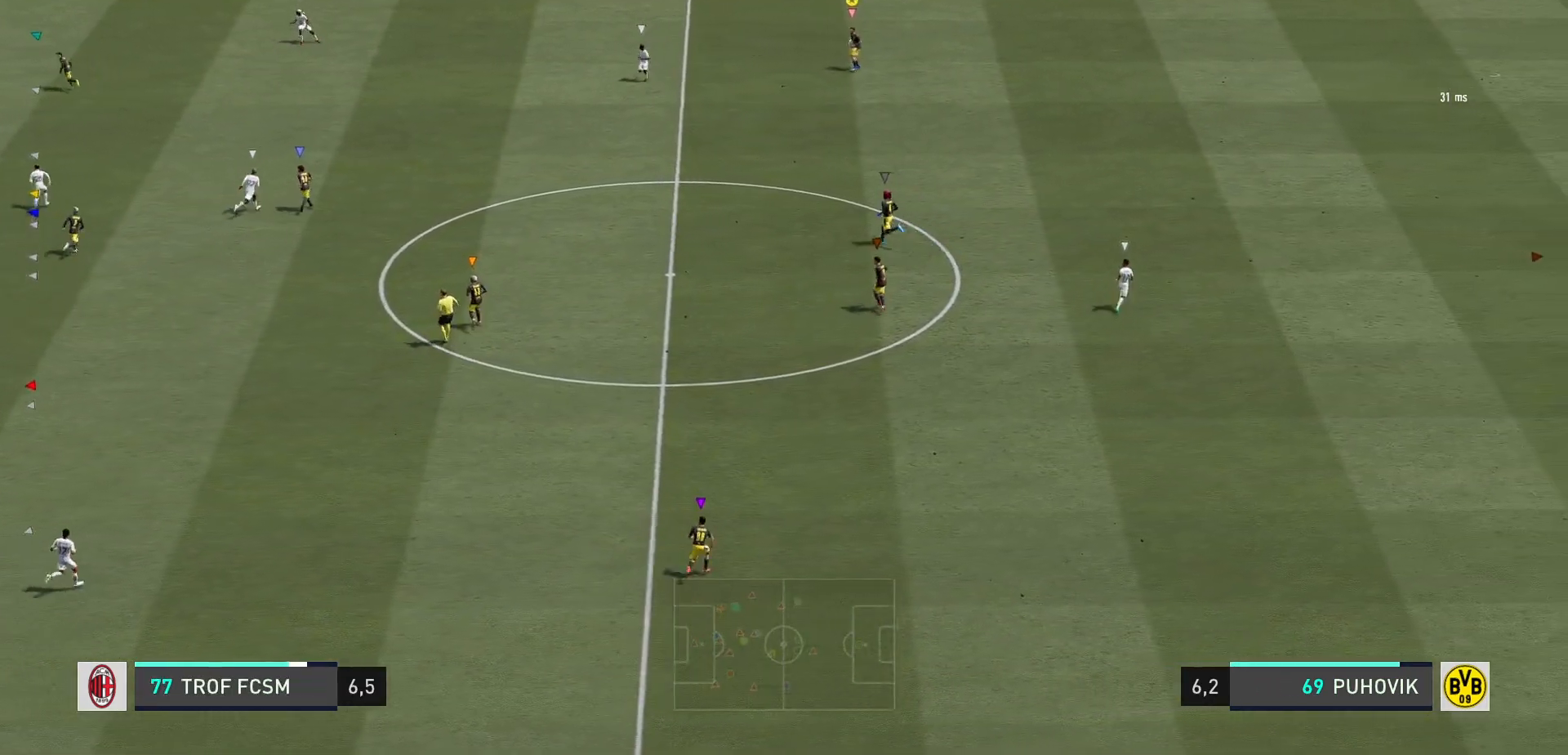
{"buttons": ["L2"], "left_stick": "down-left", "right_stick": "center", "events": [[433, "left_stick", "down-left"], [467, "L2", "down"]]}
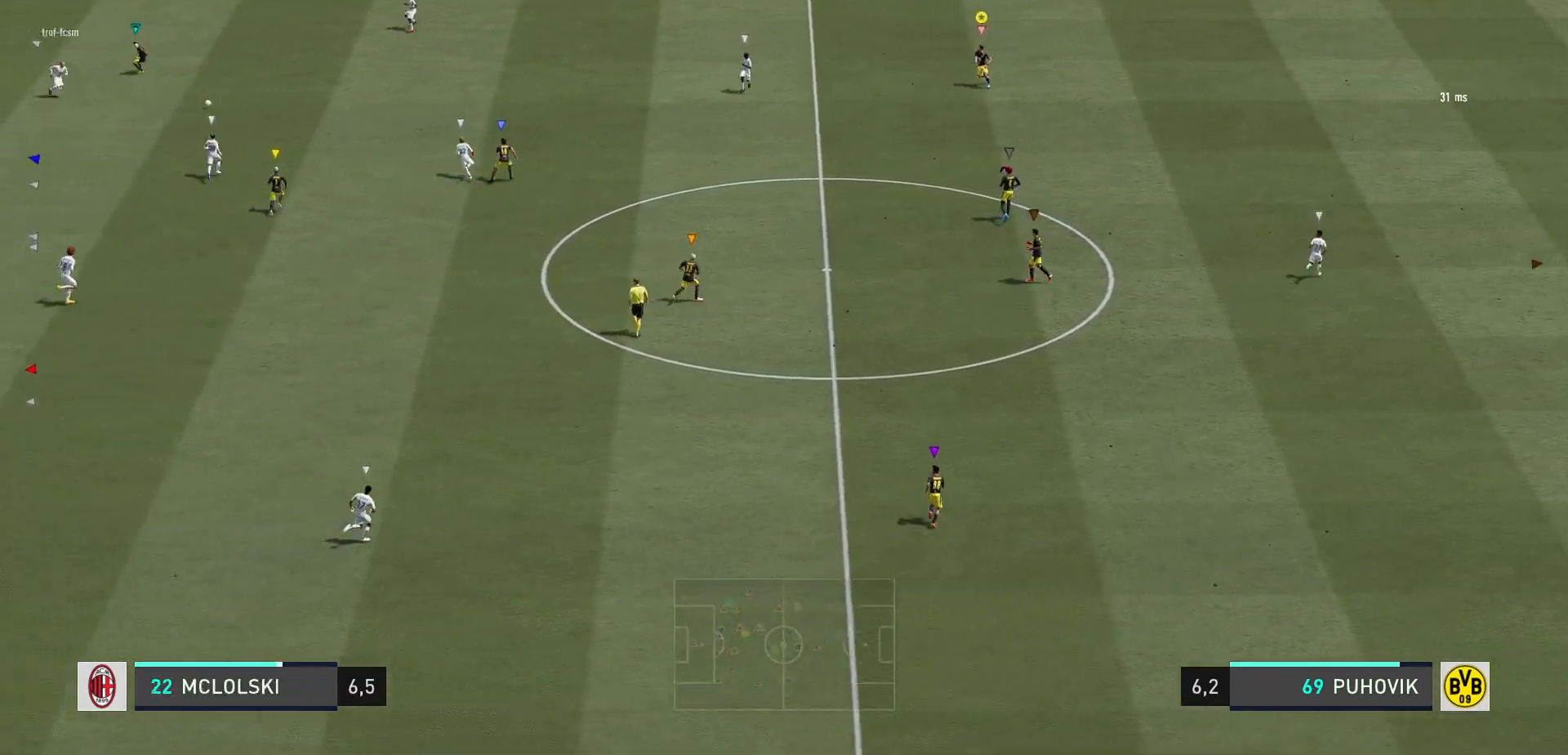
{"buttons": ["L2"], "left_stick": "center", "right_stick": "center", "events": [[183, "left_stick", "down"], [400, "left_stick", "center"]]}
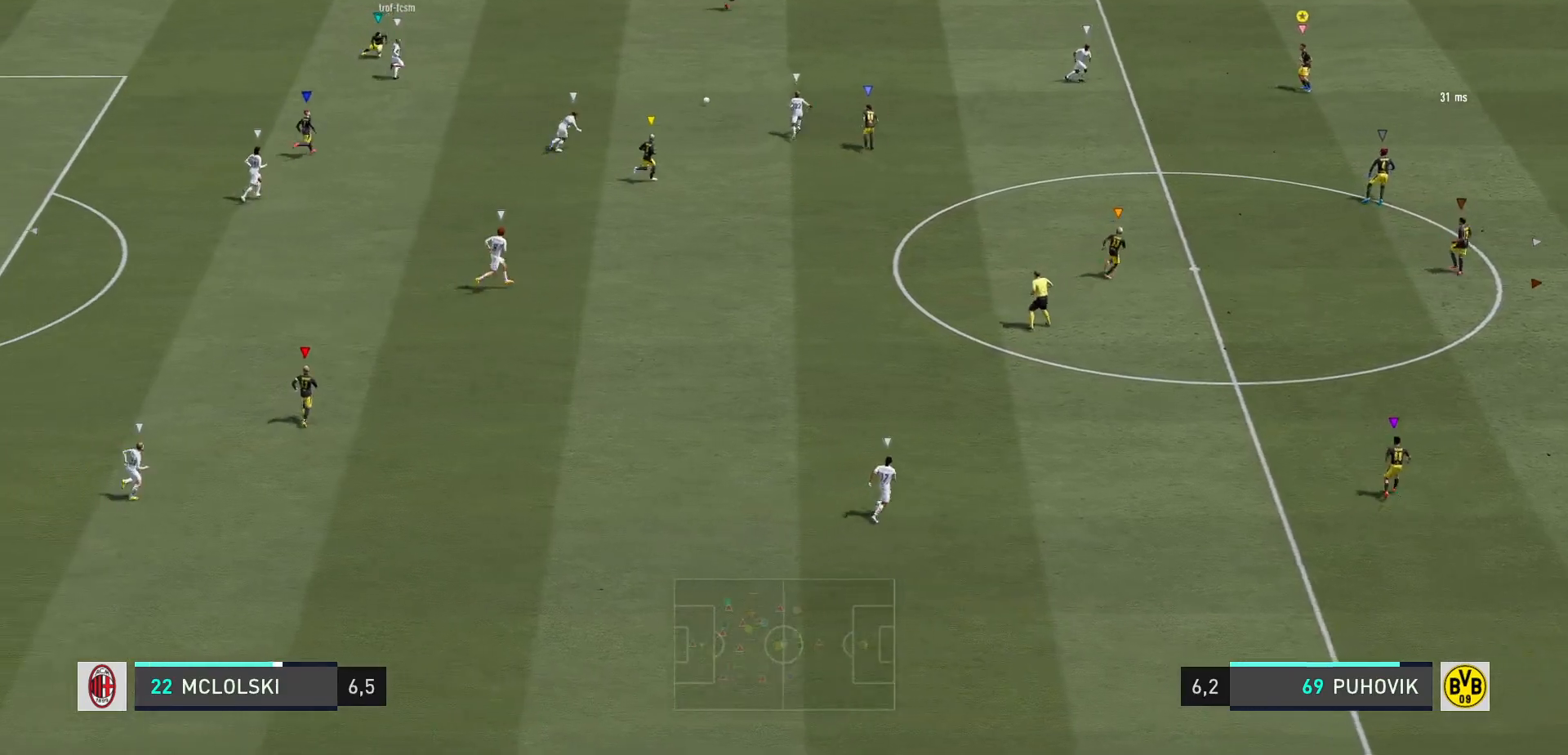
{"buttons": ["L2"], "left_stick": "right", "right_stick": "center"}
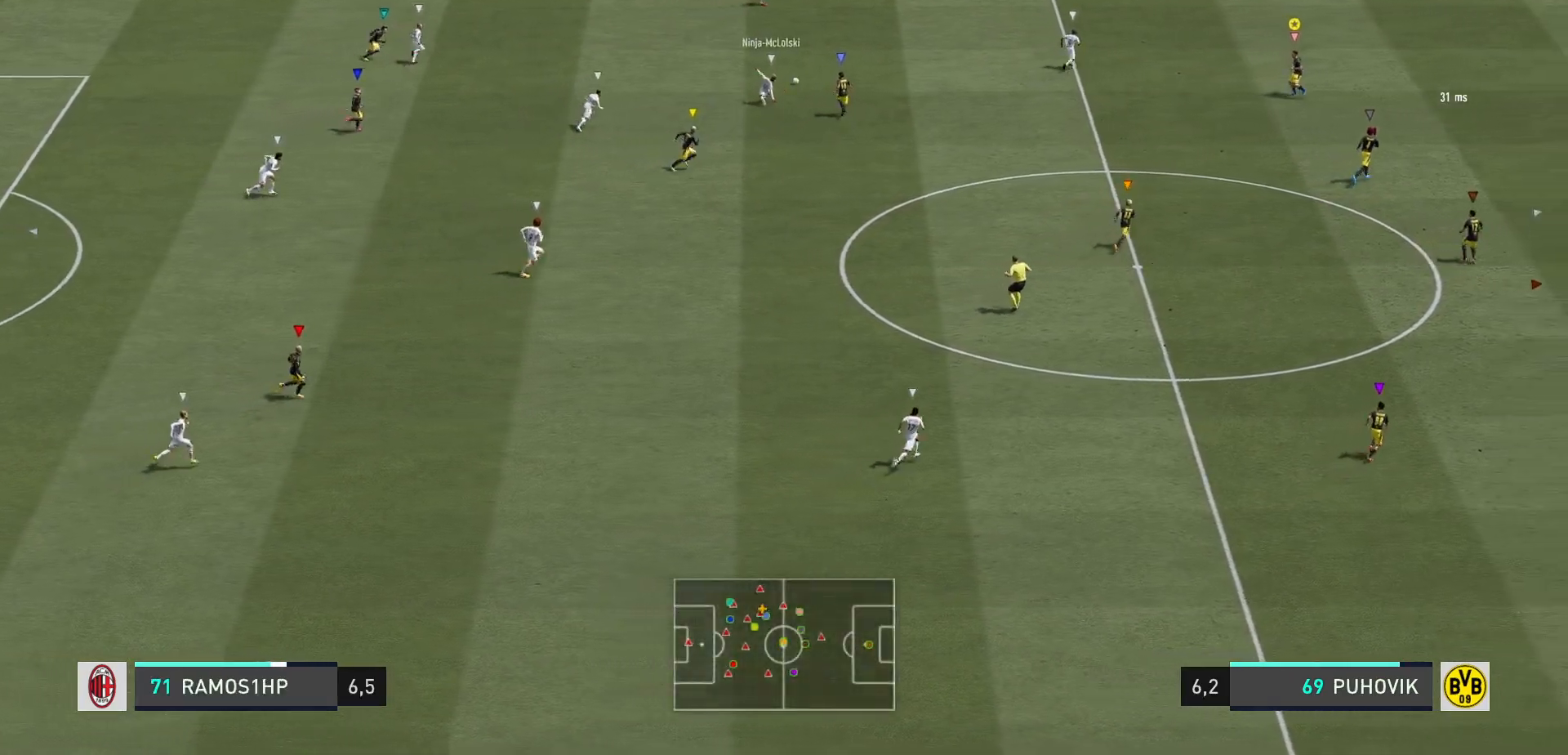
{"buttons": [], "left_stick": "right", "right_stick": "center", "events": [[17, "L2", "up"], [33, "left_stick", "center"], [233, "left_stick", "down-right"], [333, "left_stick", "right"]]}
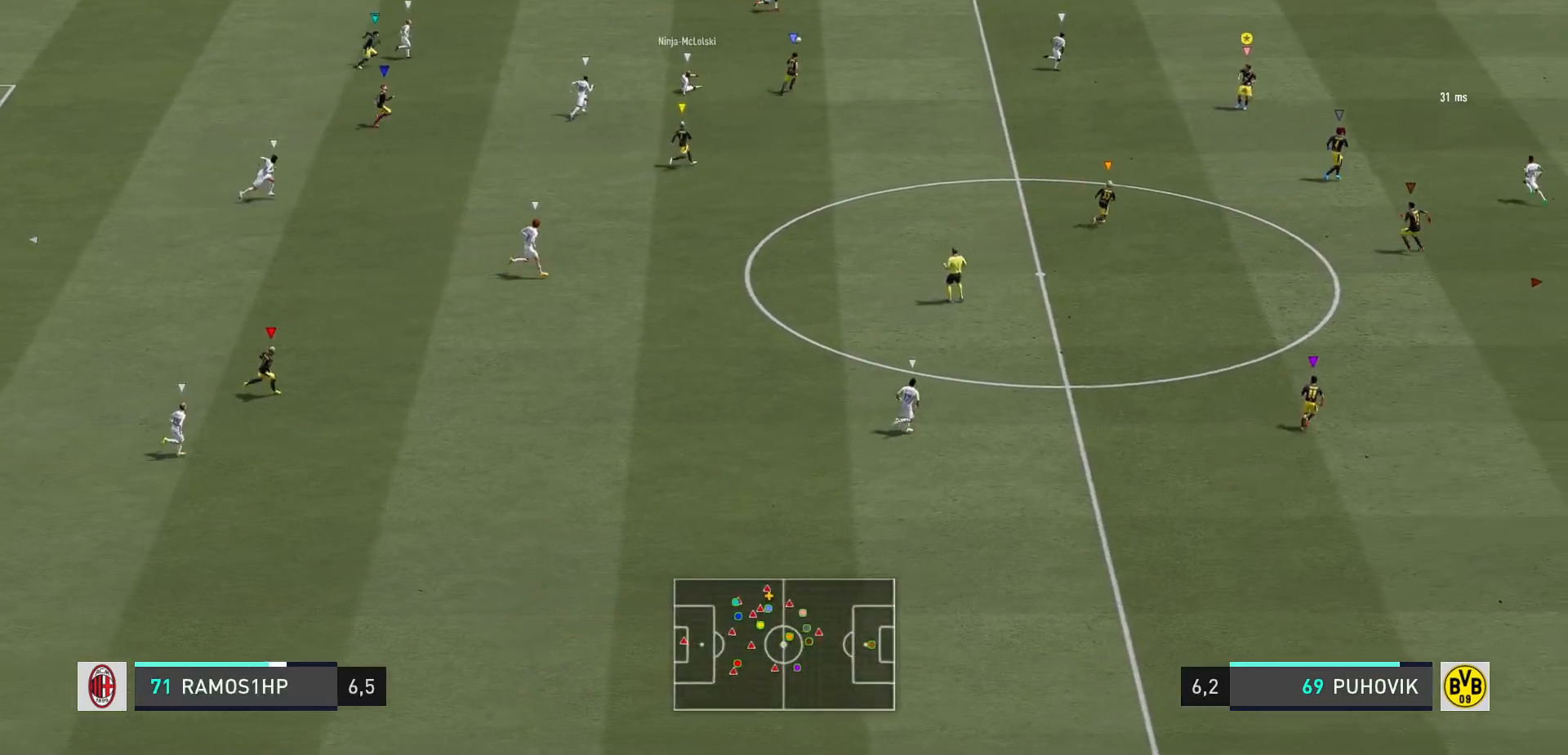
{"buttons": ["R2"], "left_stick": "up-right", "right_stick": "center", "events": [[33, "left_stick", "up-right"], [333, "R2", "down"]]}
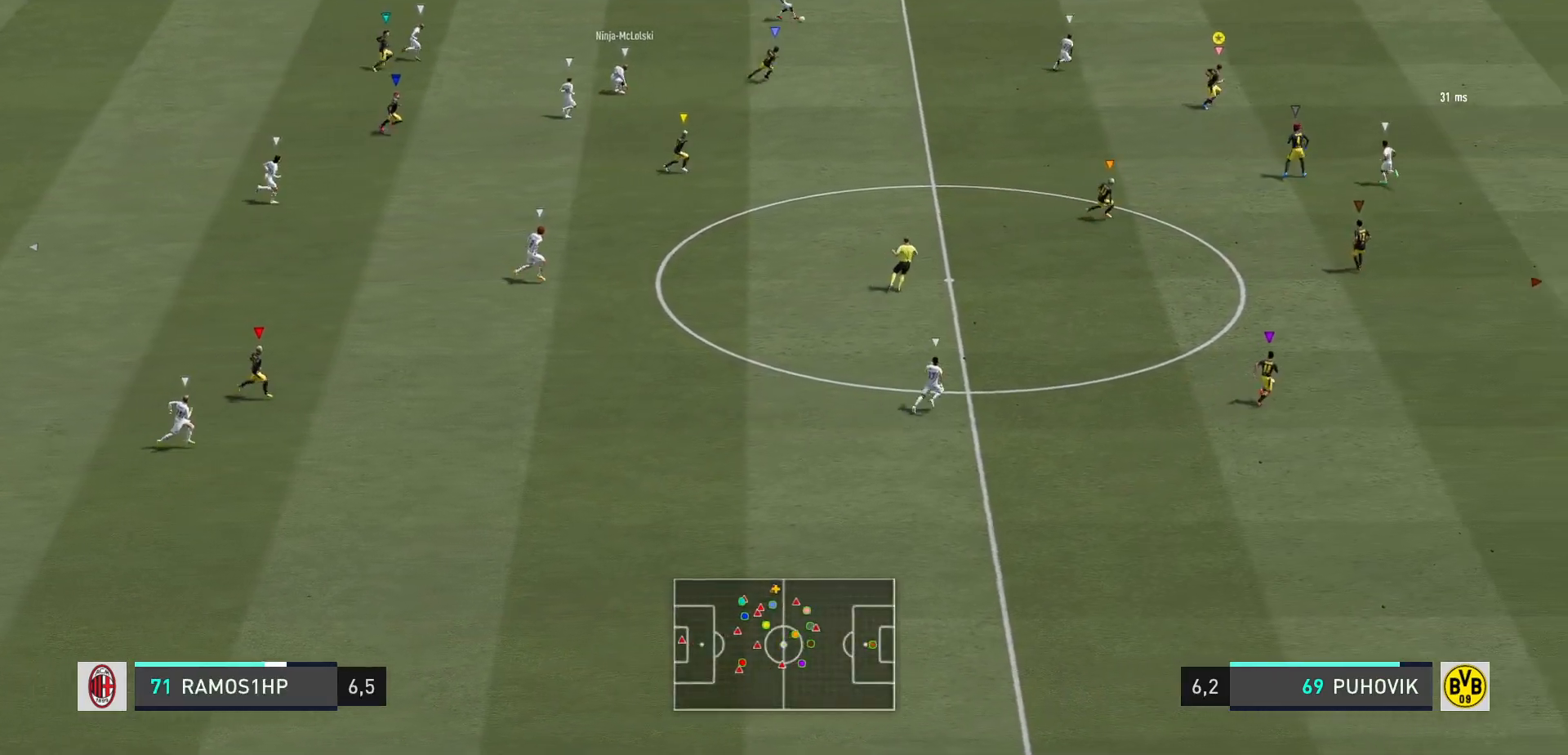
{"buttons": ["R2"], "left_stick": "up-right", "right_stick": "center", "events": []}
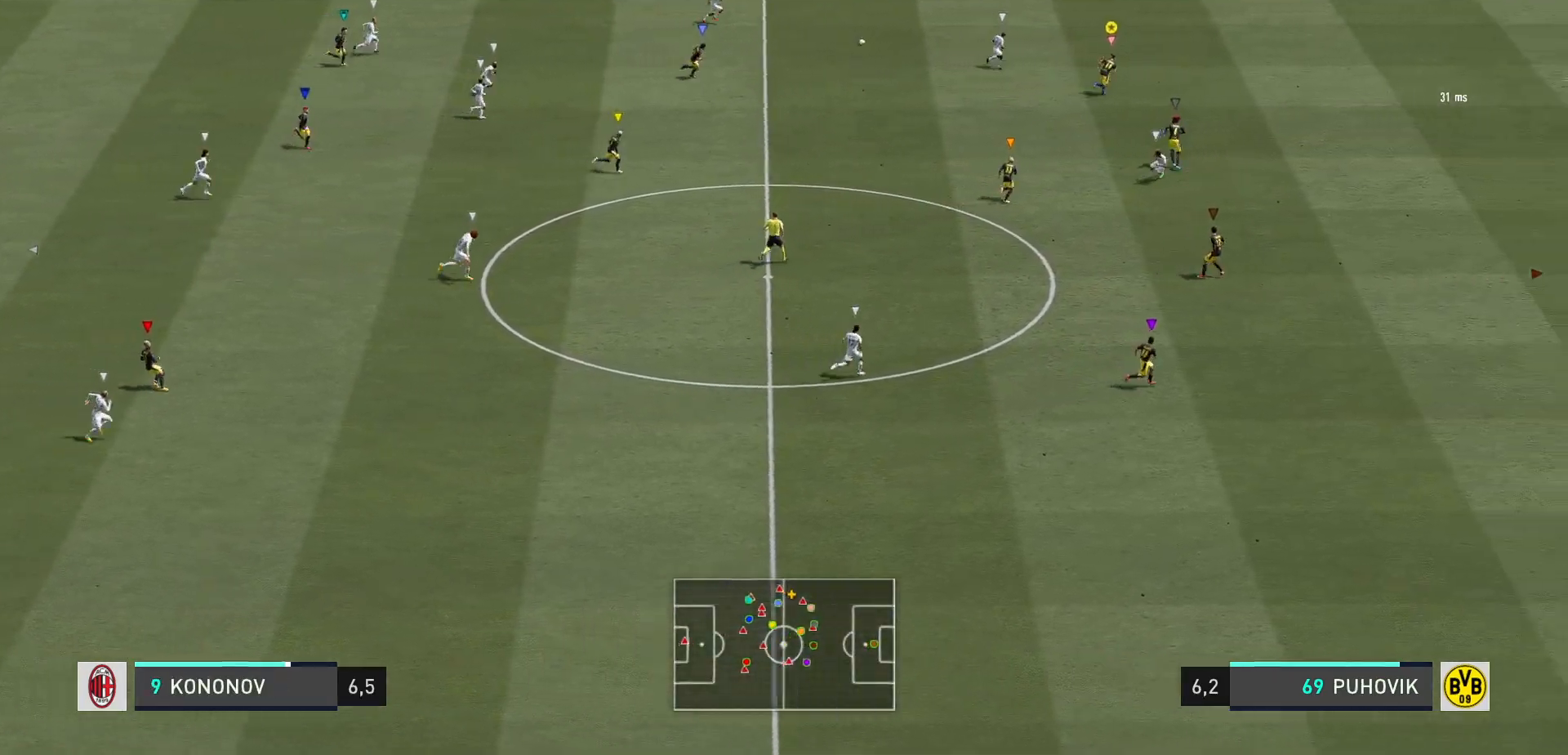
{"buttons": ["R2"], "left_stick": "up-right", "right_stick": "center", "events": []}
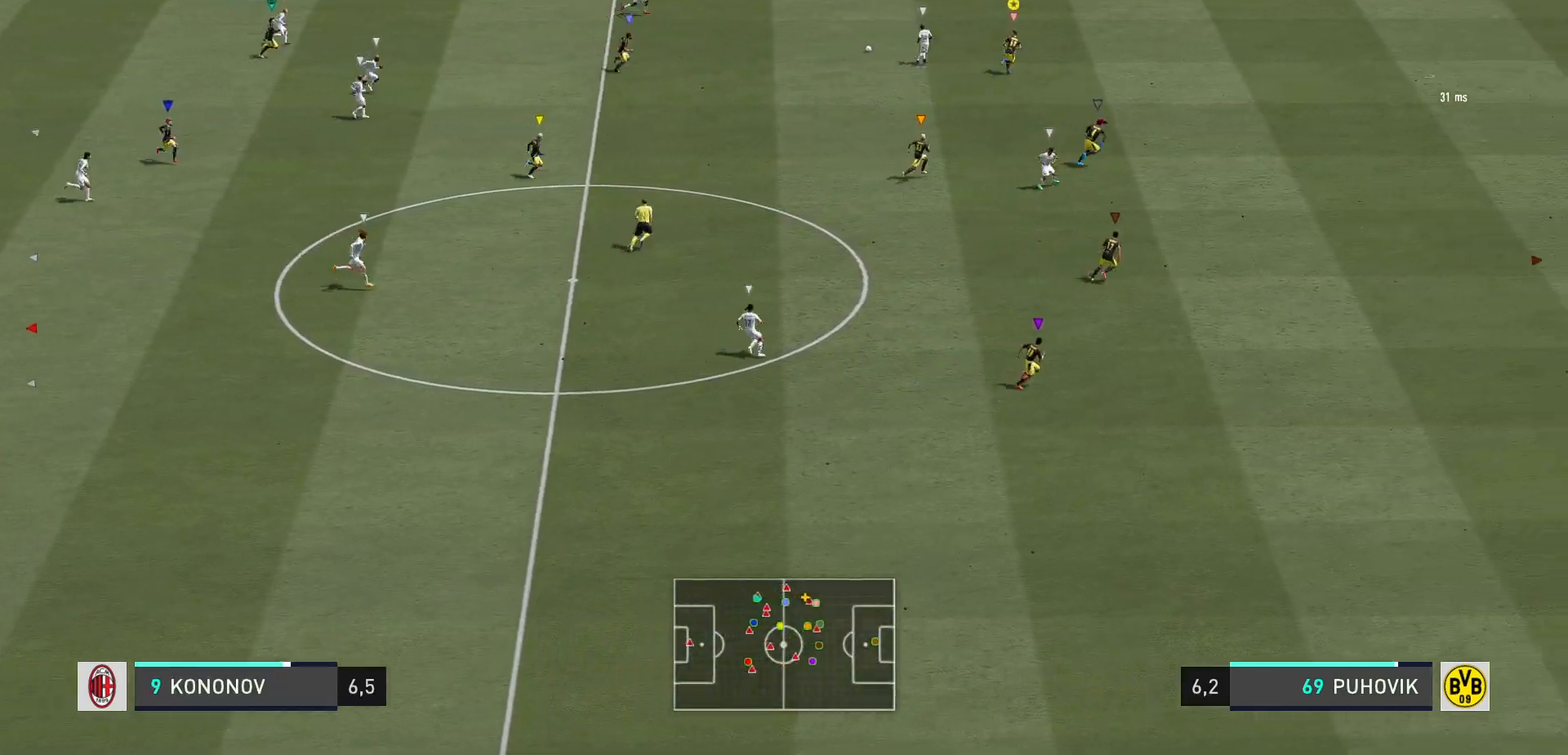
{"buttons": ["L2", "R2"], "left_stick": "down-right", "right_stick": "center", "events": [[83, "R2", "up"], [83, "left_stick", "right"], [217, "L2", "down"], [283, "left_stick", "down-right"], [367, "R2", "down"]]}
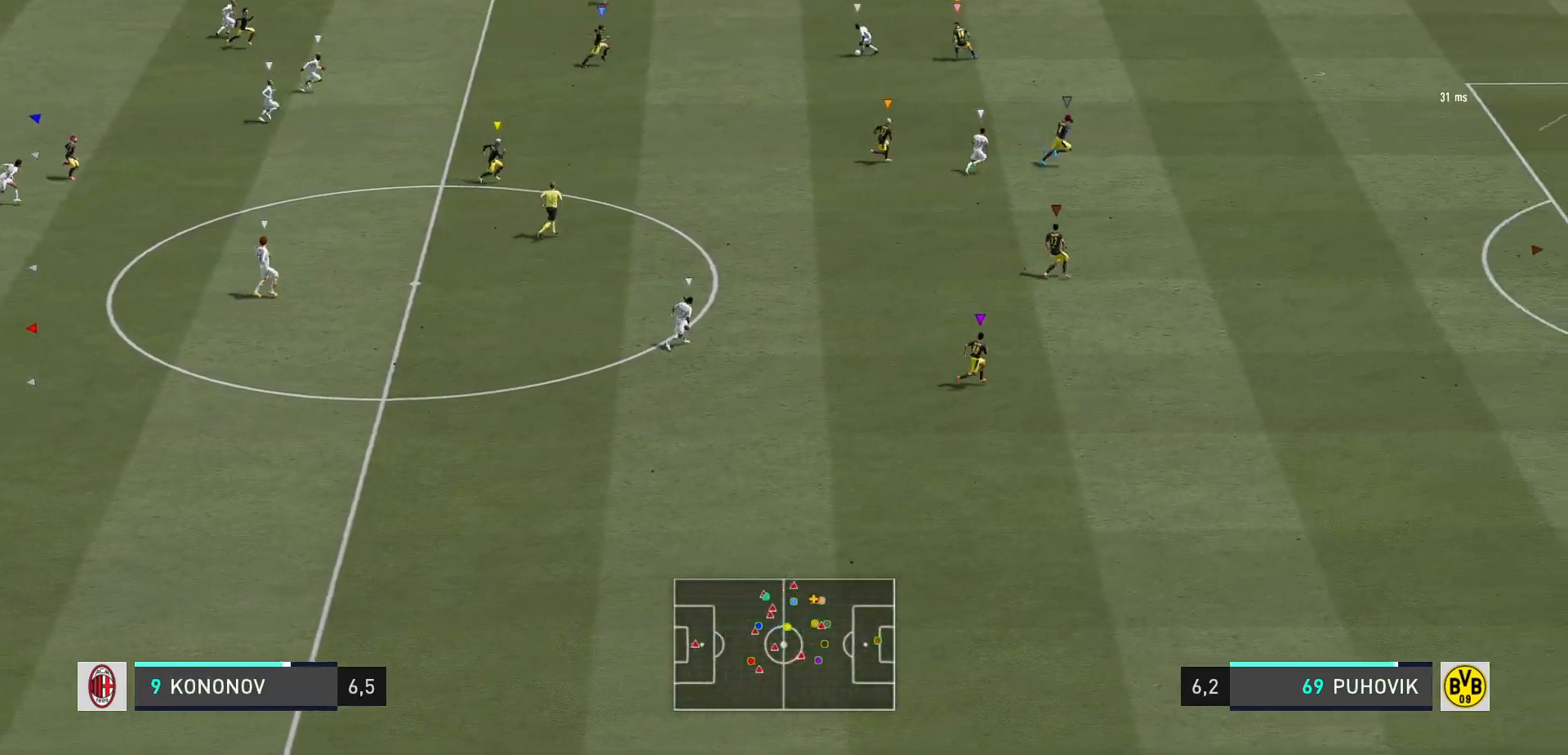
{"buttons": ["L2", "R2"], "left_stick": "down-right", "right_stick": "center", "events": []}
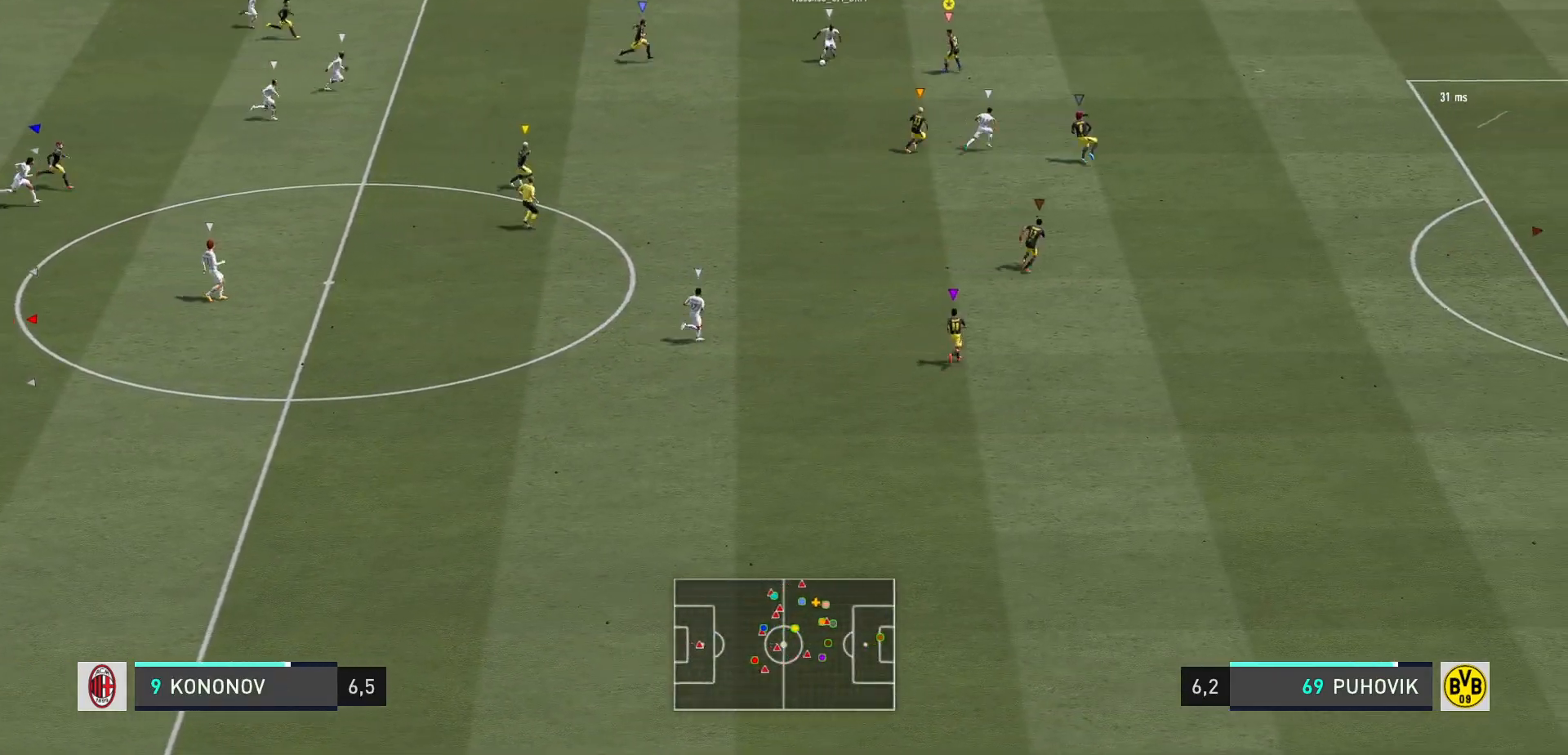
{"buttons": ["R2"], "left_stick": "right", "right_stick": "center", "events": [[217, "L2", "up"], [233, "left_stick", "right"]]}
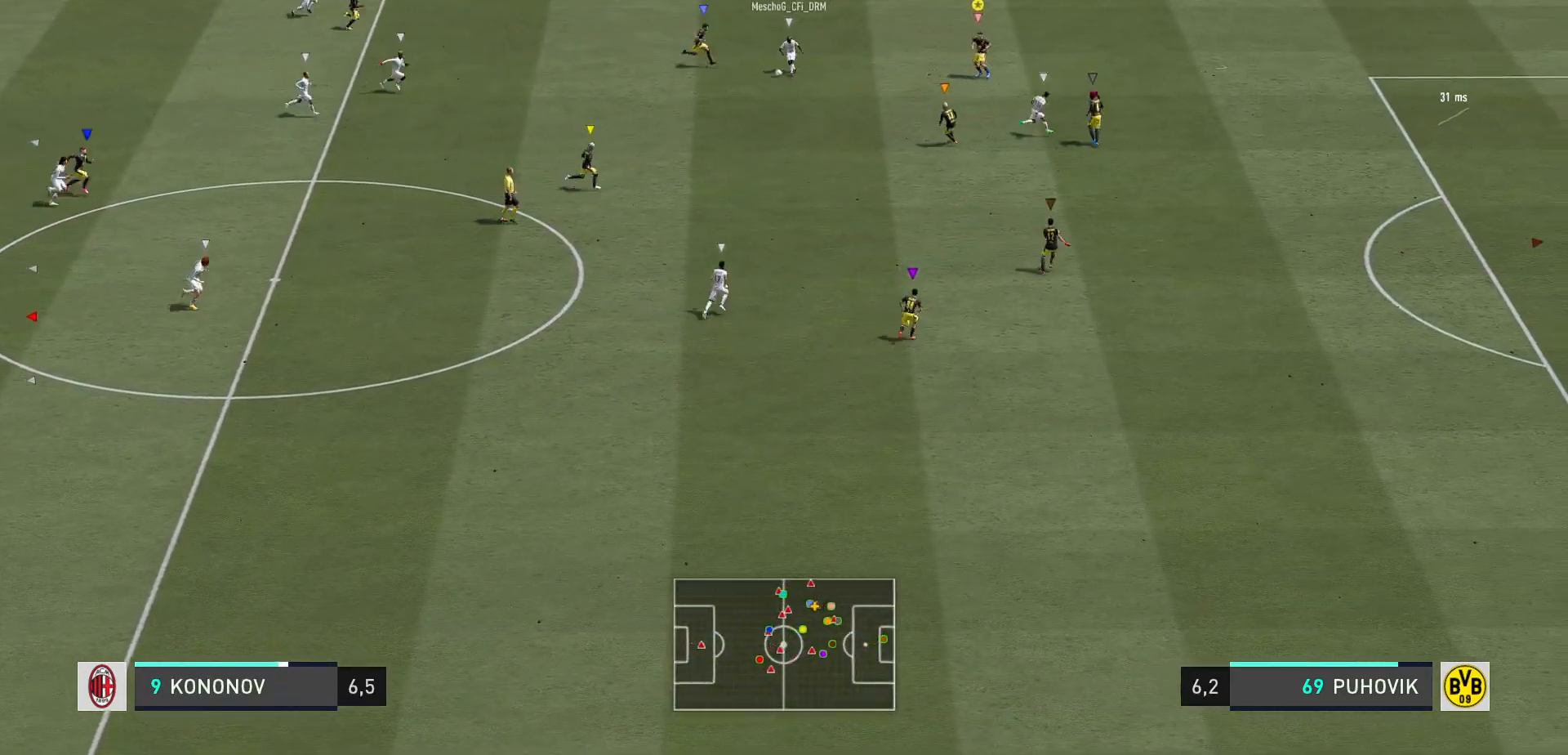
{"buttons": ["R2"], "left_stick": "right", "right_stick": "center", "events": []}
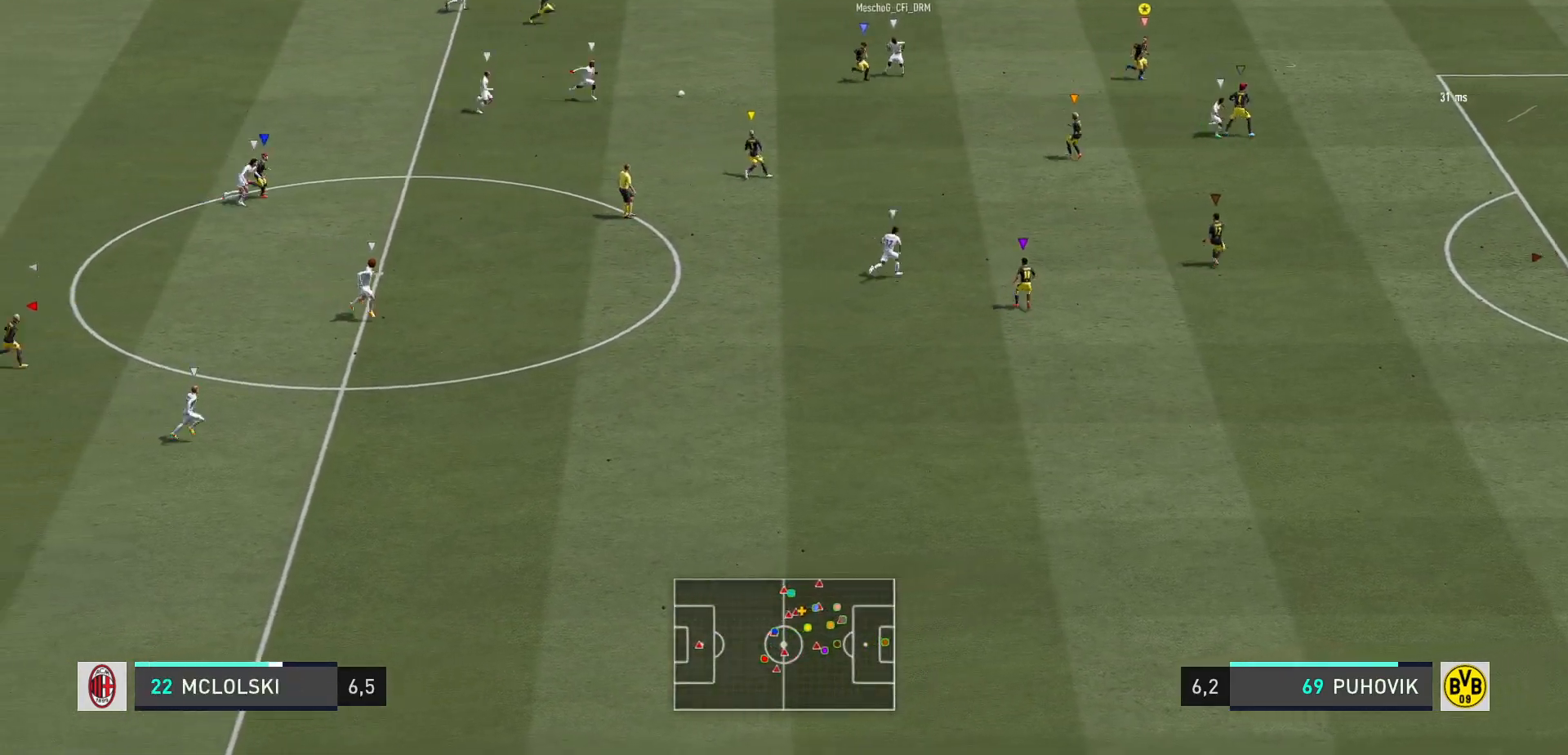
{"buttons": ["L2"], "left_stick": "down-right", "right_stick": "center", "events": [[167, "left_stick", "down-right"], [183, "R2", "up"], [317, "L2", "down"]]}
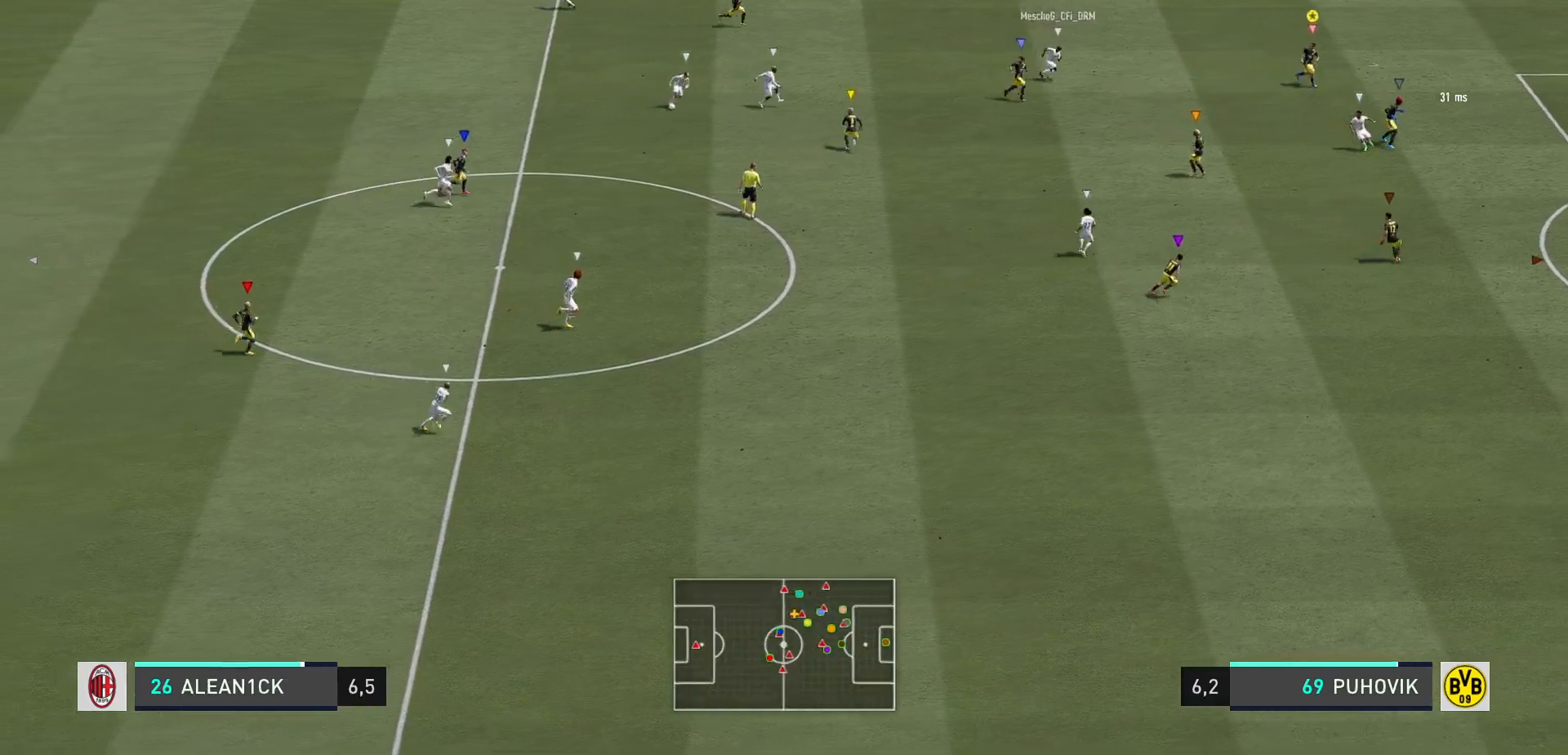
{"buttons": ["L2"], "left_stick": "down", "right_stick": "center", "events": [[200, "left_stick", "down"]]}
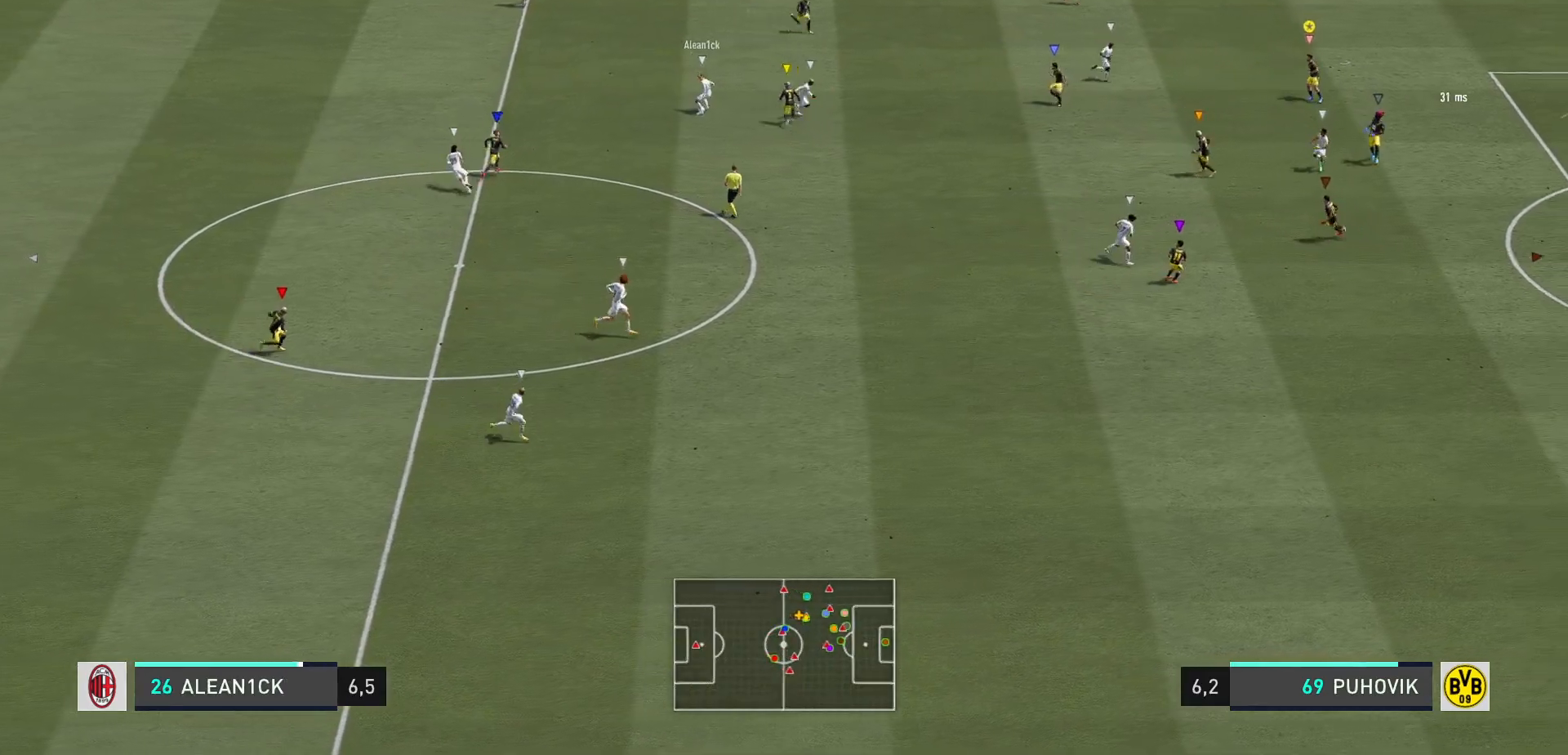
{"buttons": ["L2", "R2"], "left_stick": "right", "right_stick": "center", "events": [[283, "left_stick", "right"], [450, "R2", "down"]]}
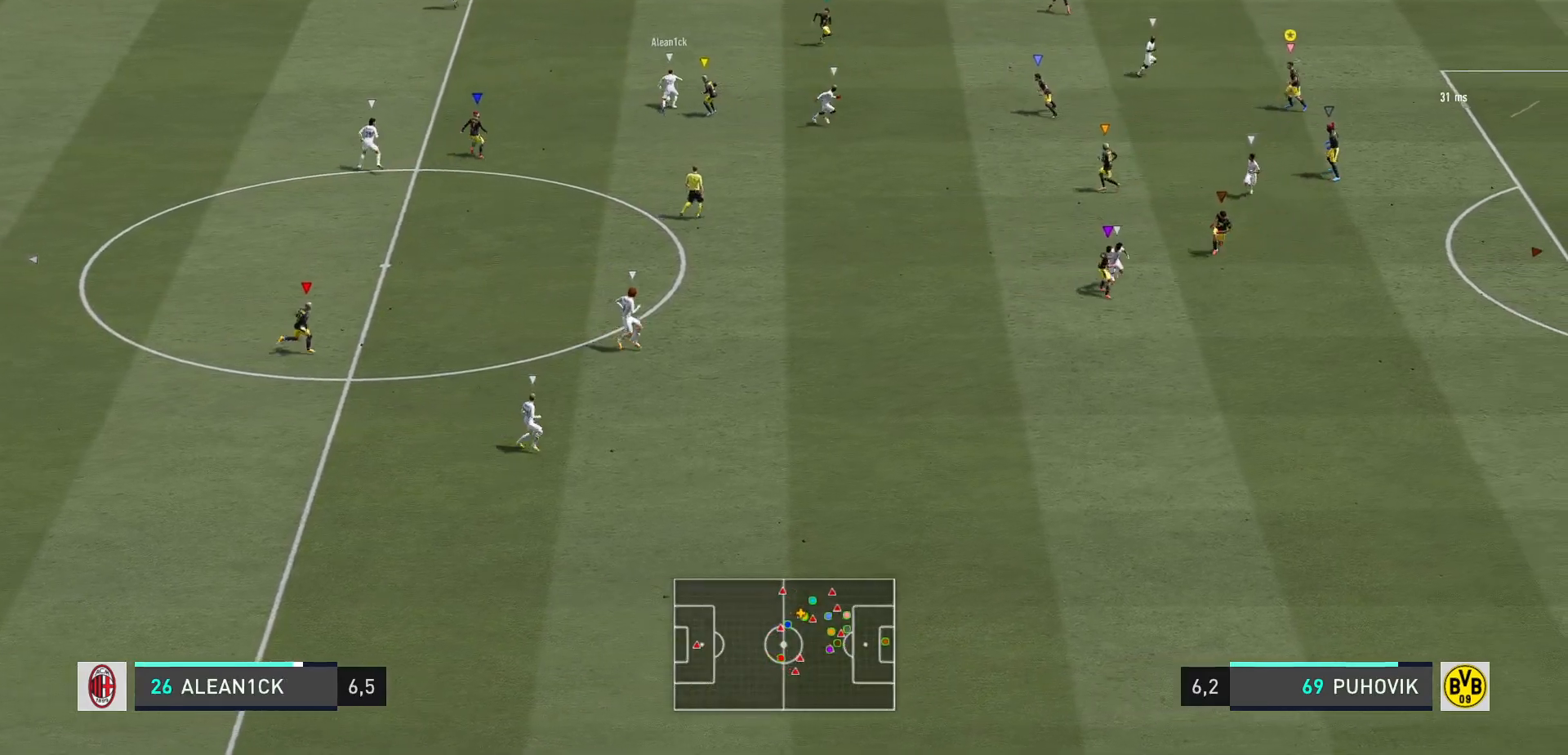
{"buttons": ["L2"], "left_stick": "center", "right_stick": "center", "events": [[83, "left_stick", "up-right"], [350, "left_stick", "center"], [433, "R2", "up"]]}
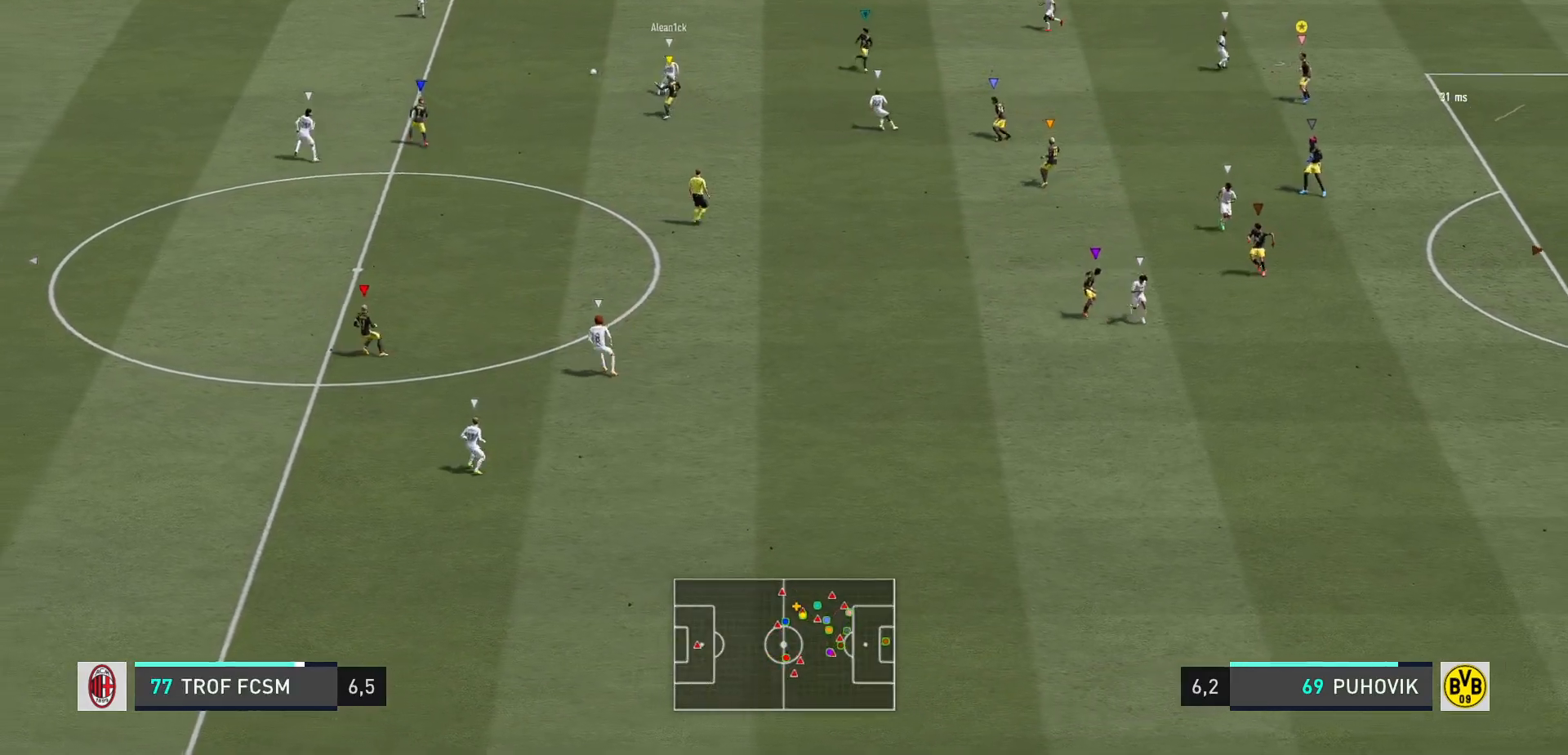
{"buttons": ["L2", "R2"], "left_stick": "up-left", "right_stick": "center", "events": [[50, "R2", "down"], [50, "left_stick", "up-right"], [383, "left_stick", "up-left"]]}
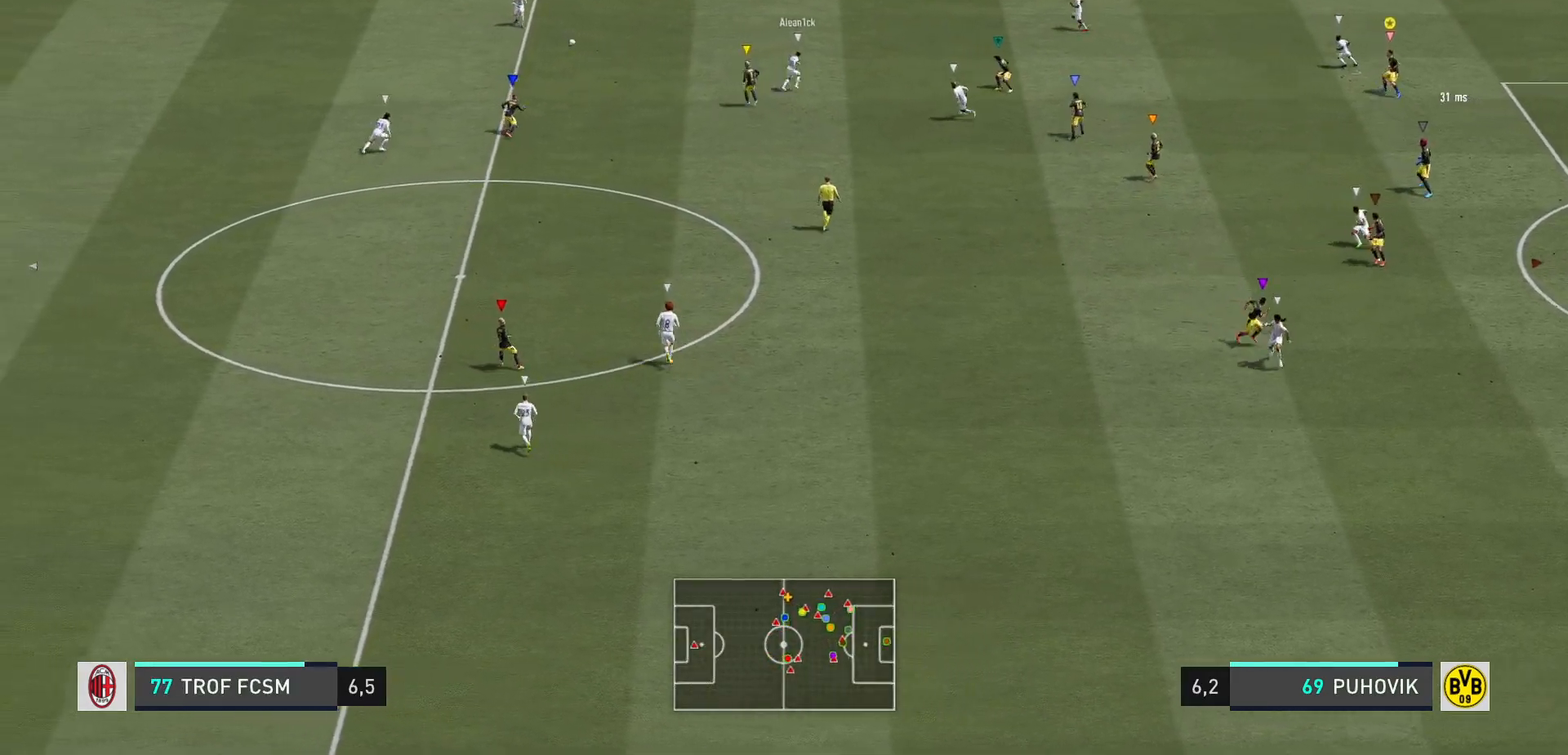
{"buttons": ["L2"], "left_stick": "up-left", "right_stick": "center", "events": [[83, "R2", "up"], [267, "left_stick", "up"], [433, "left_stick", "up-left"]]}
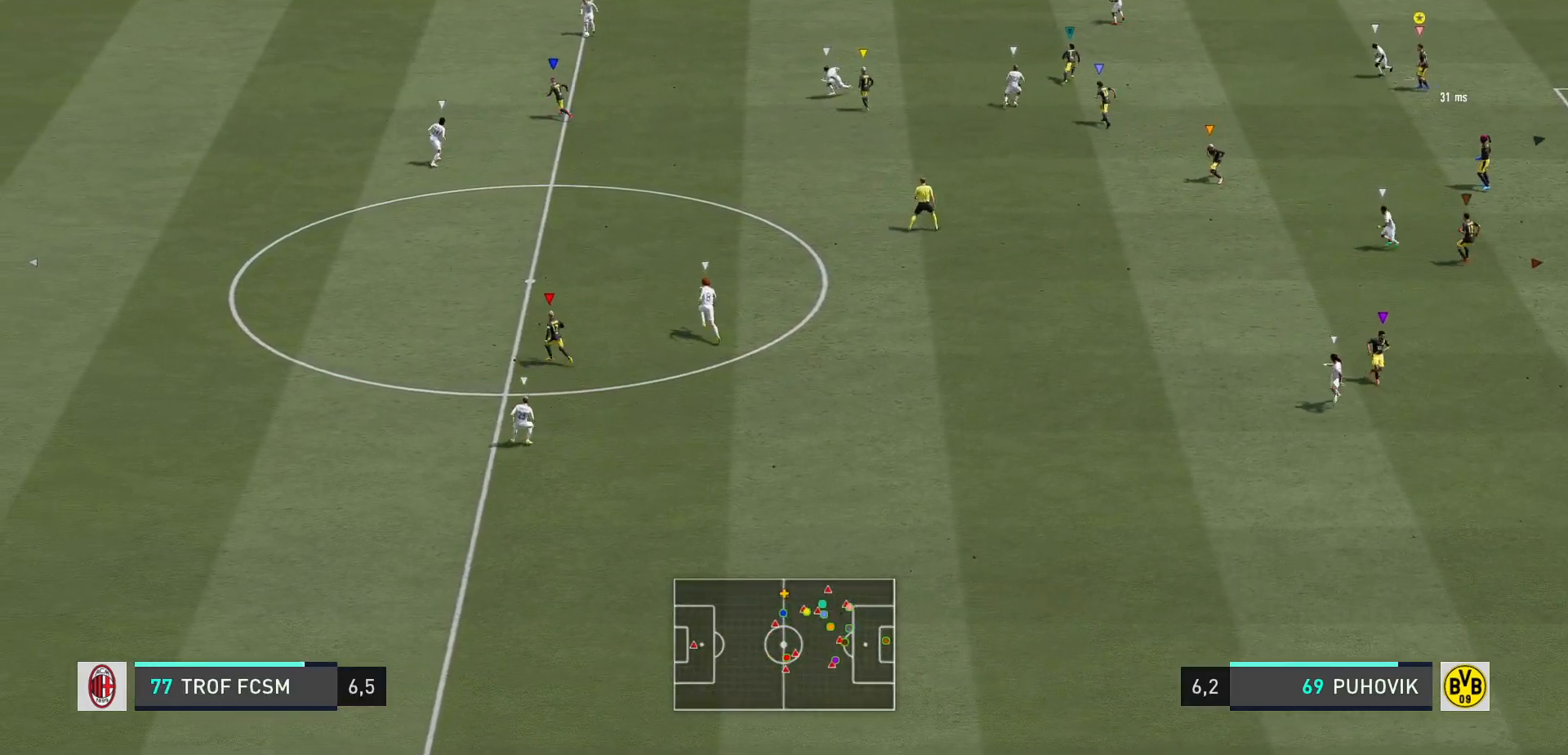
{"buttons": [], "left_stick": "down-left", "right_stick": "center", "events": [[33, "L2", "up"], [400, "left_stick", "down-left"]]}
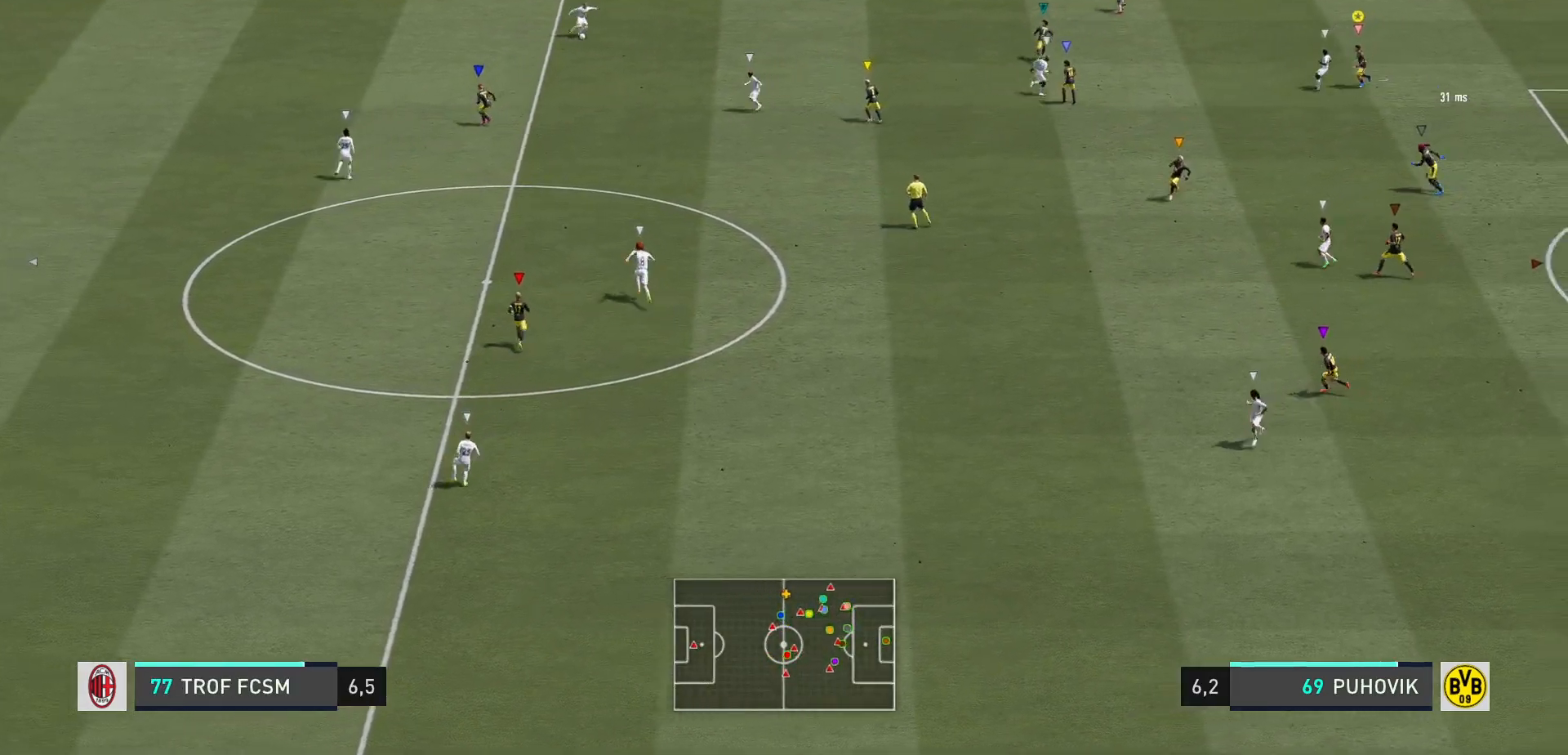
{"buttons": [], "left_stick": "down", "right_stick": "center", "events": [[333, "left_stick", "down"]]}
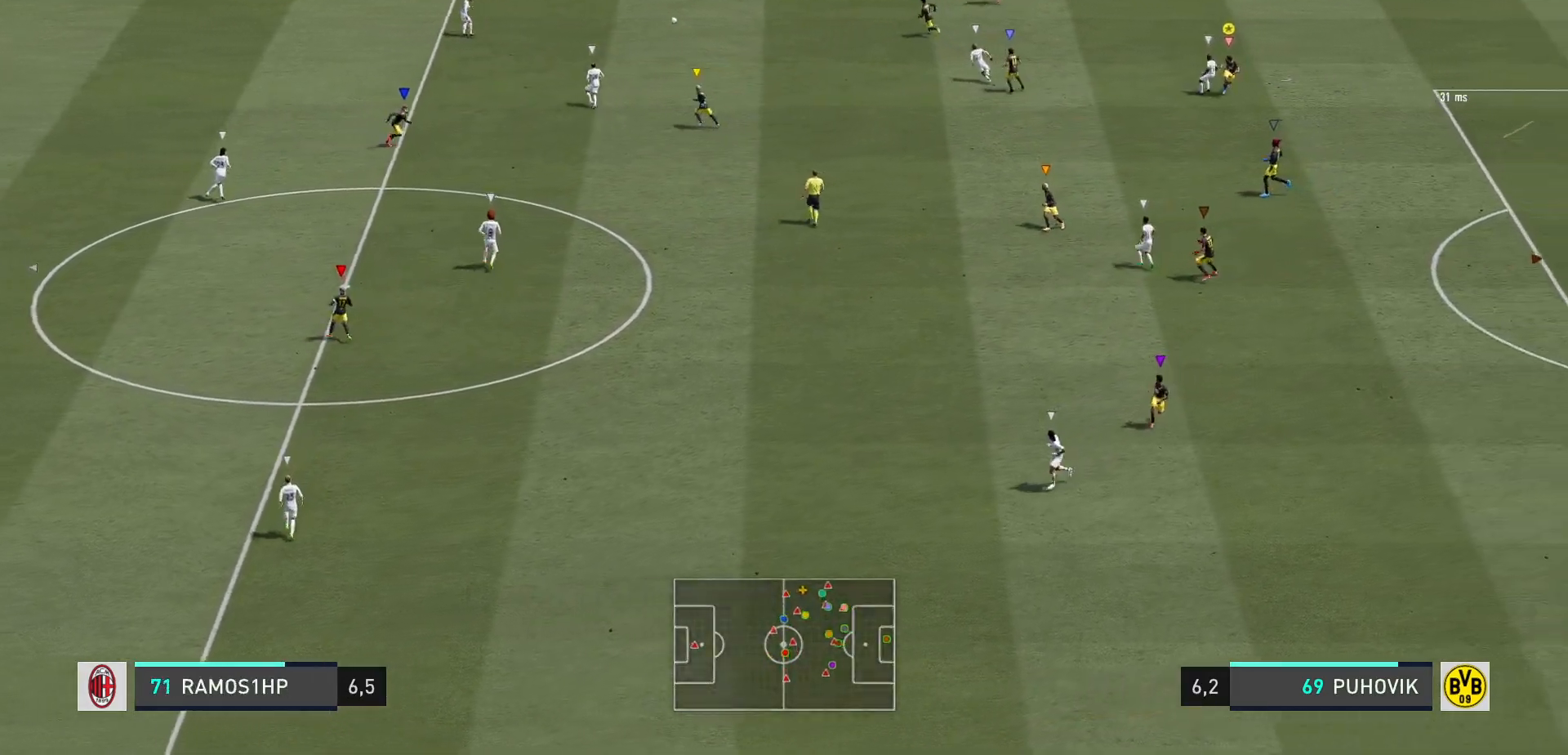
{"buttons": ["L2", "R2"], "left_stick": "up-left", "right_stick": "center", "events": [[100, "left_stick", "right"], [117, "L2", "down"], [250, "R2", "down"], [383, "left_stick", "up"], [450, "left_stick", "up-left"]]}
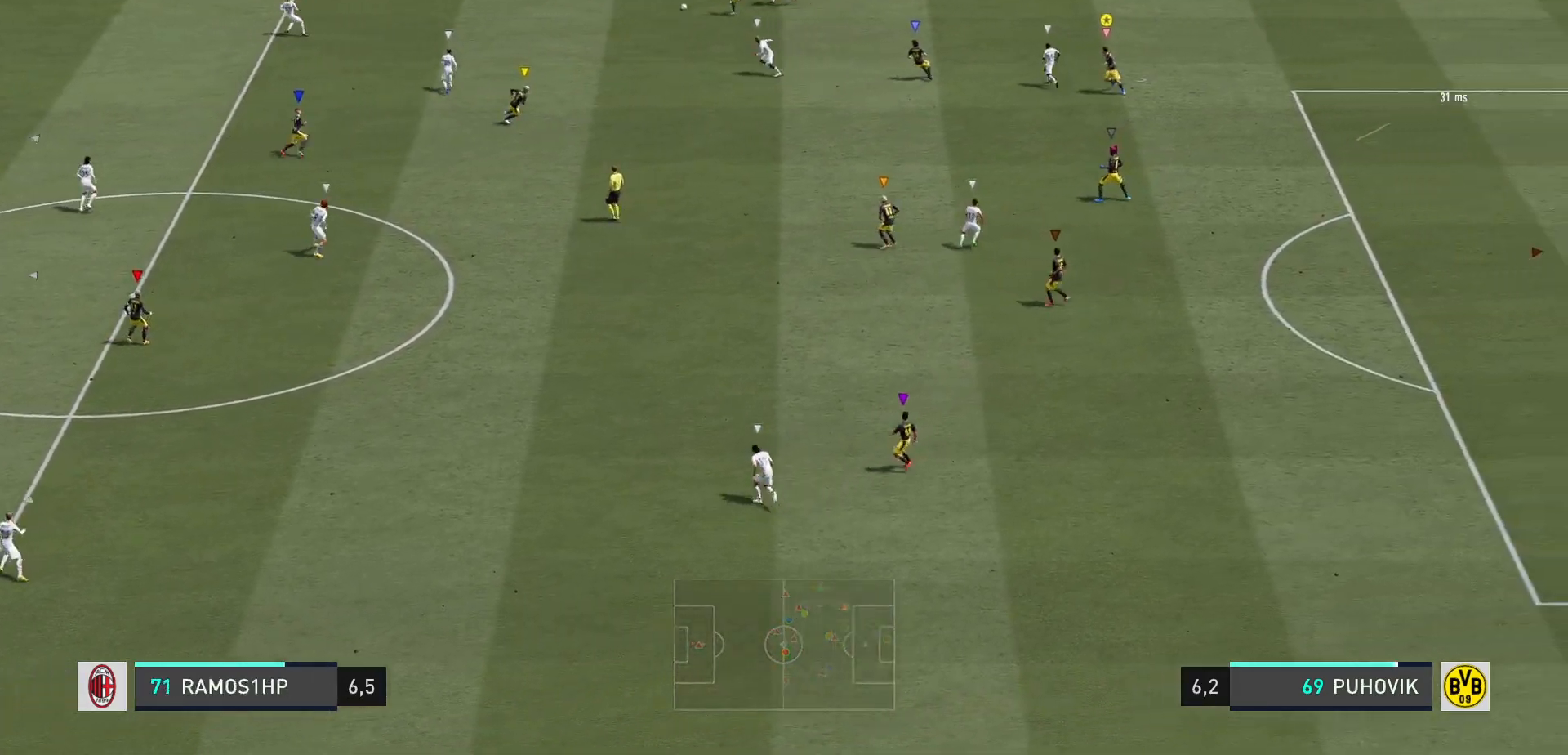
{"buttons": ["L2"], "left_stick": "up", "right_stick": "center", "events": [[150, "R2", "up"], [450, "left_stick", "up"]]}
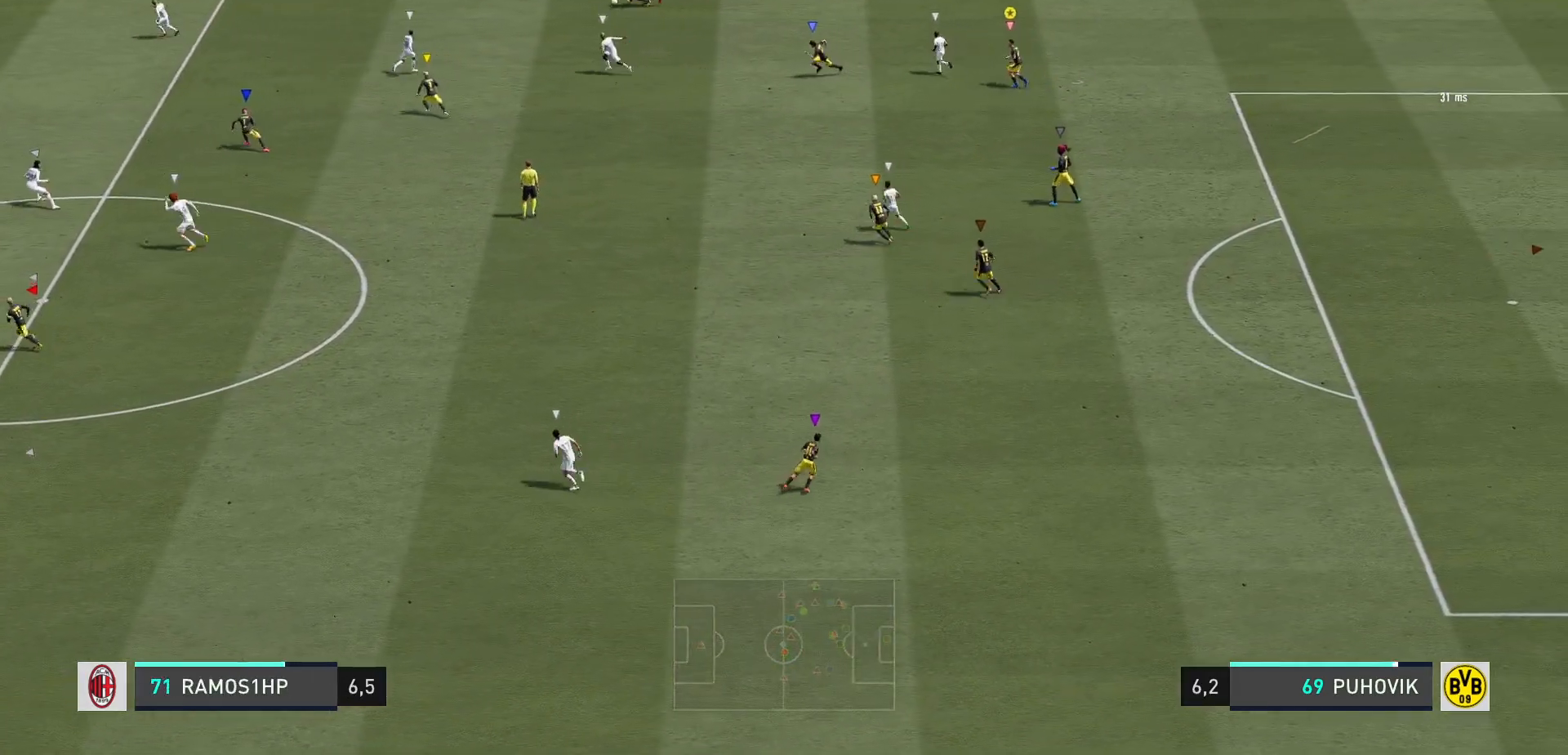
{"buttons": [], "left_stick": "down-left", "right_stick": "center", "events": [[117, "left_stick", "up-left"], [317, "left_stick", "left"], [433, "L2", "up"], [483, "left_stick", "down-left"]]}
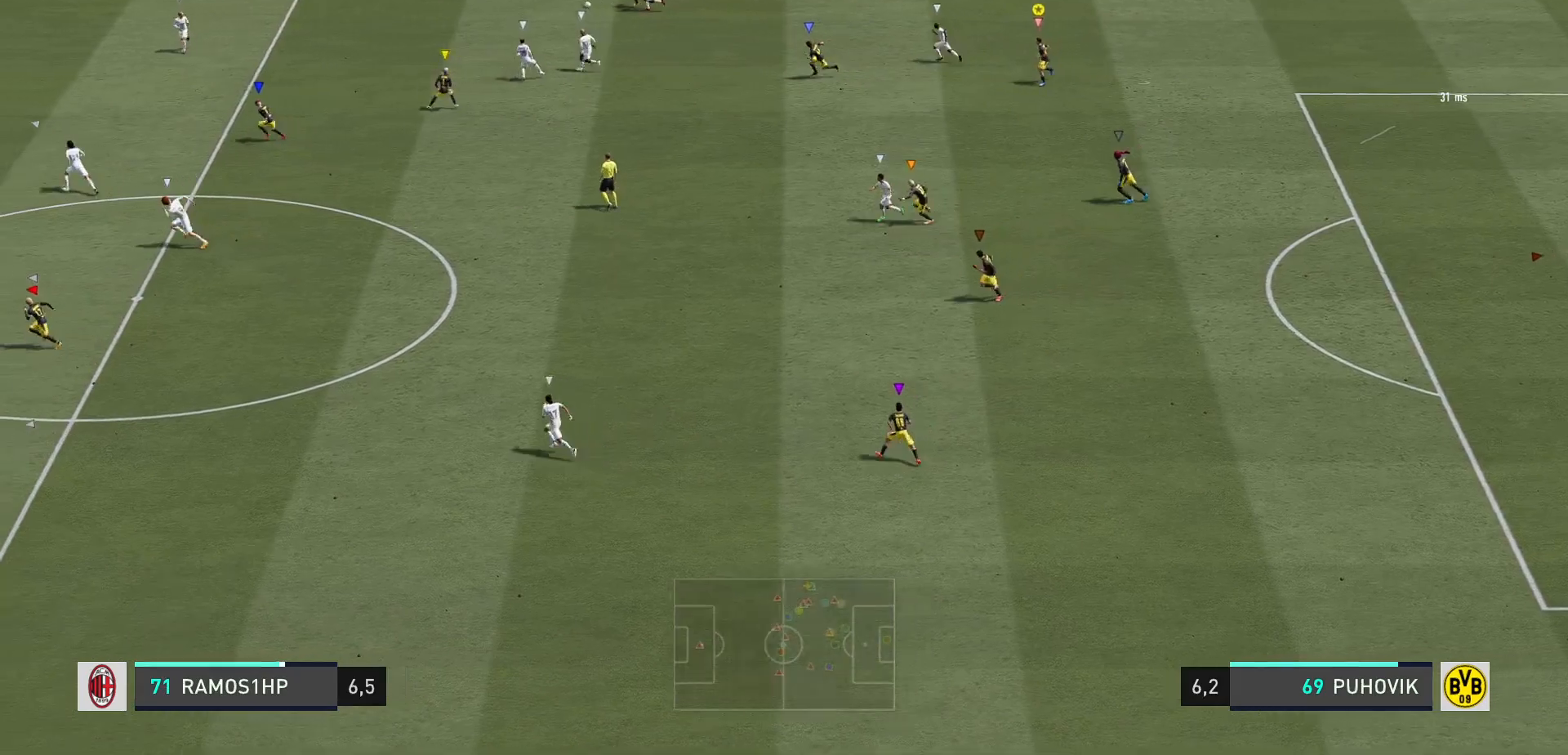
{"buttons": [], "left_stick": "left", "right_stick": "center", "events": [[367, "left_stick", "left"]]}
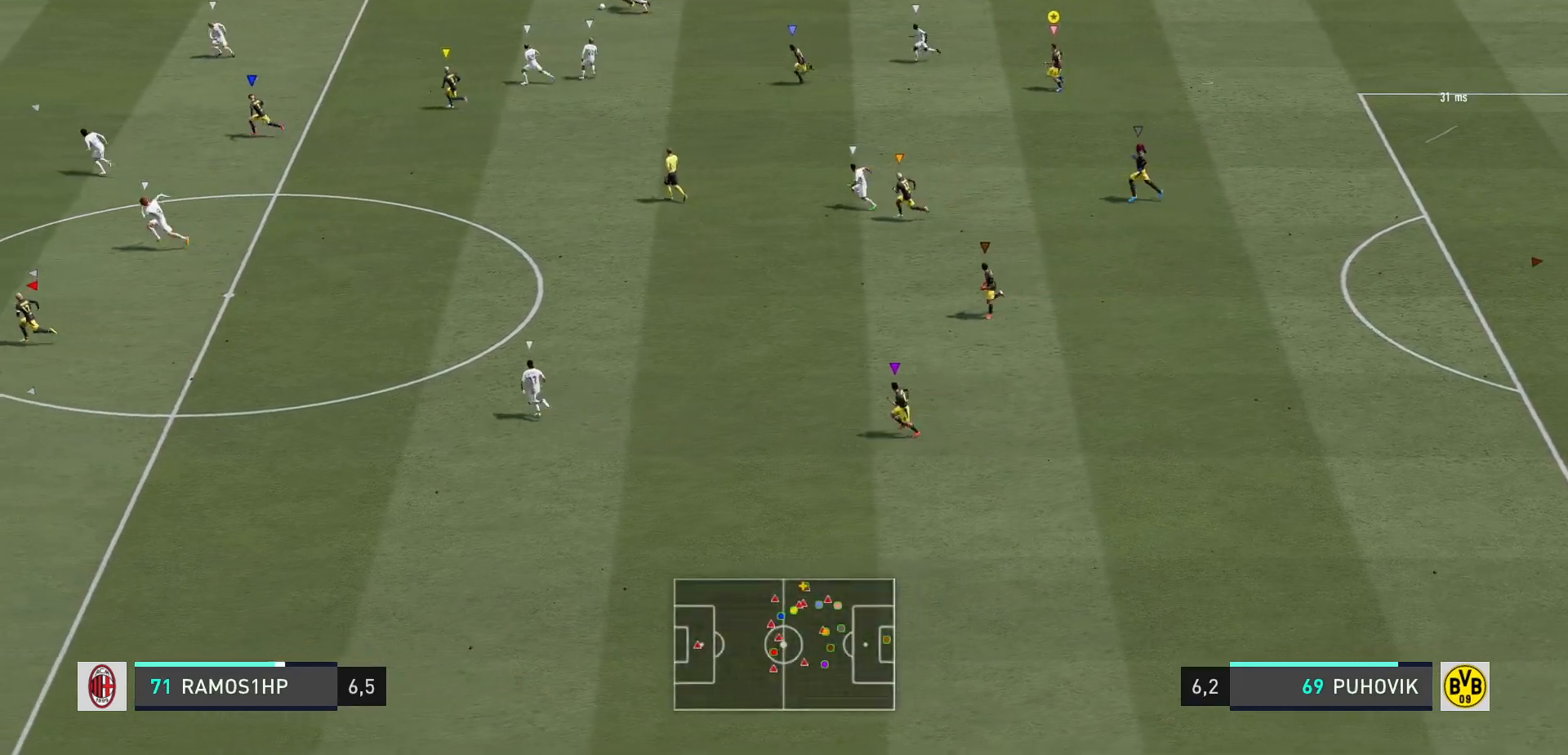
{"buttons": [], "left_stick": "left", "right_stick": "center", "events": []}
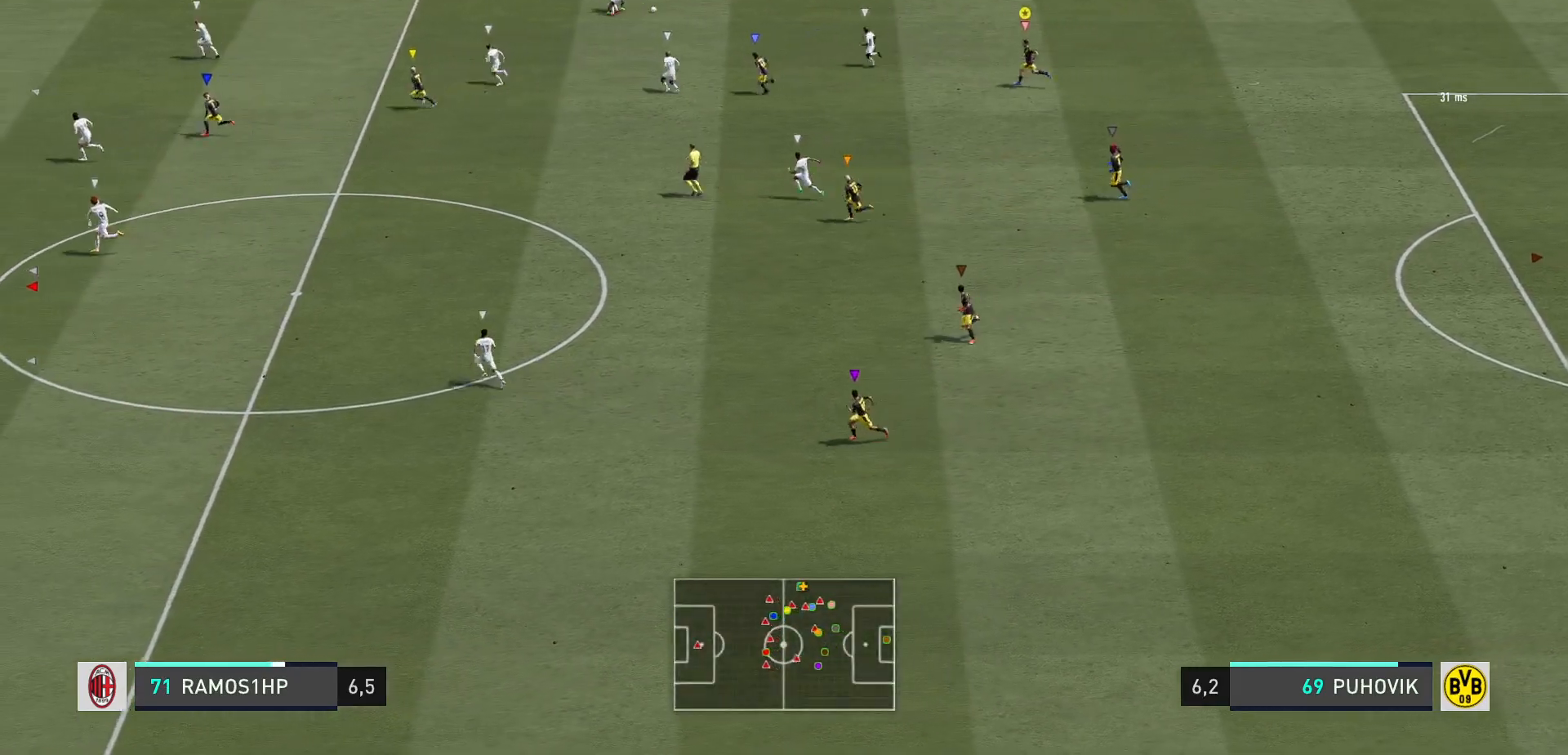
{"buttons": ["L2"], "left_stick": "up", "right_stick": "center", "events": [[400, "left_stick", "up"], [500, "L2", "down"]]}
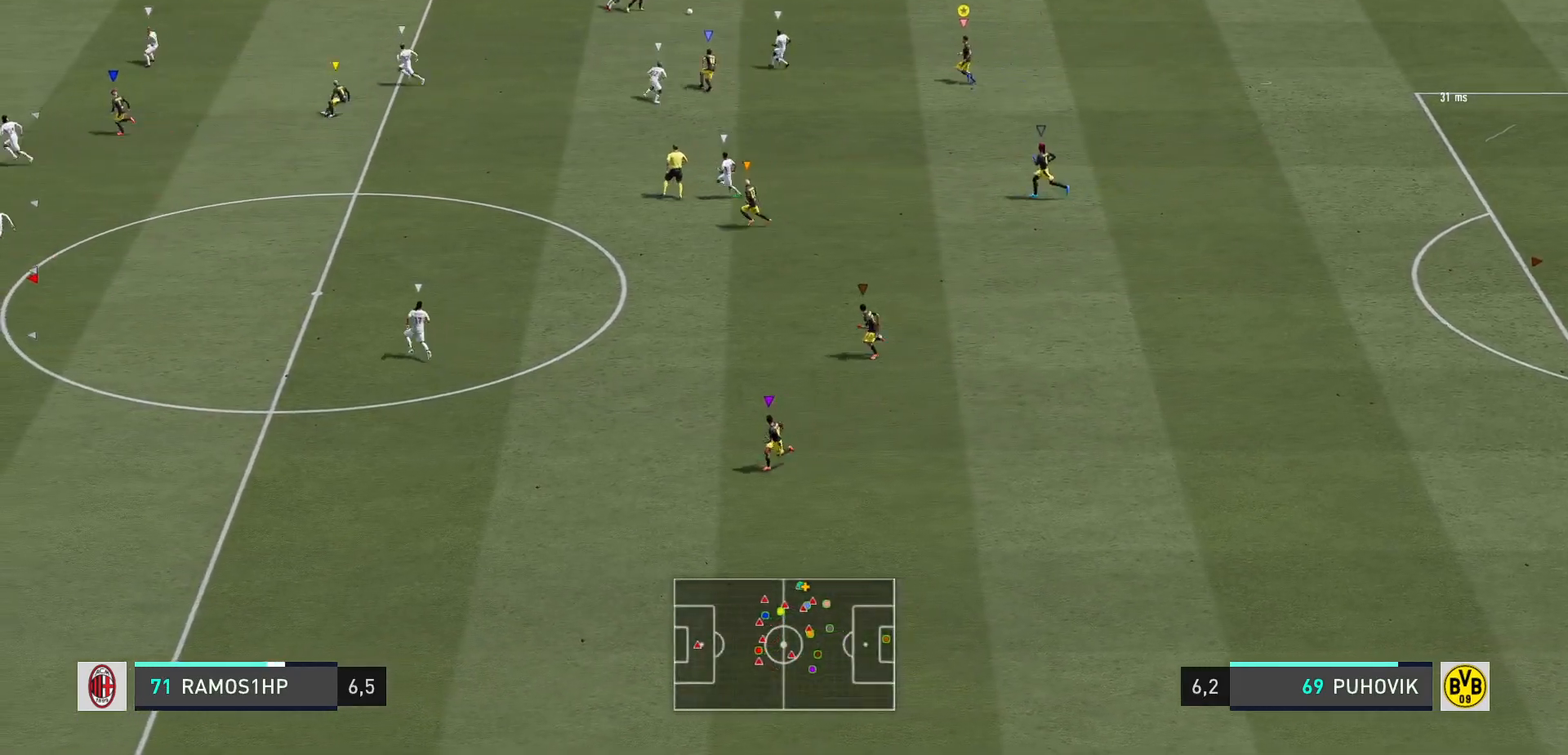
{"buttons": ["L2", "R2"], "left_stick": "up-right", "right_stick": "center", "events": [[50, "R2", "down"], [100, "left_stick", "up-right"]]}